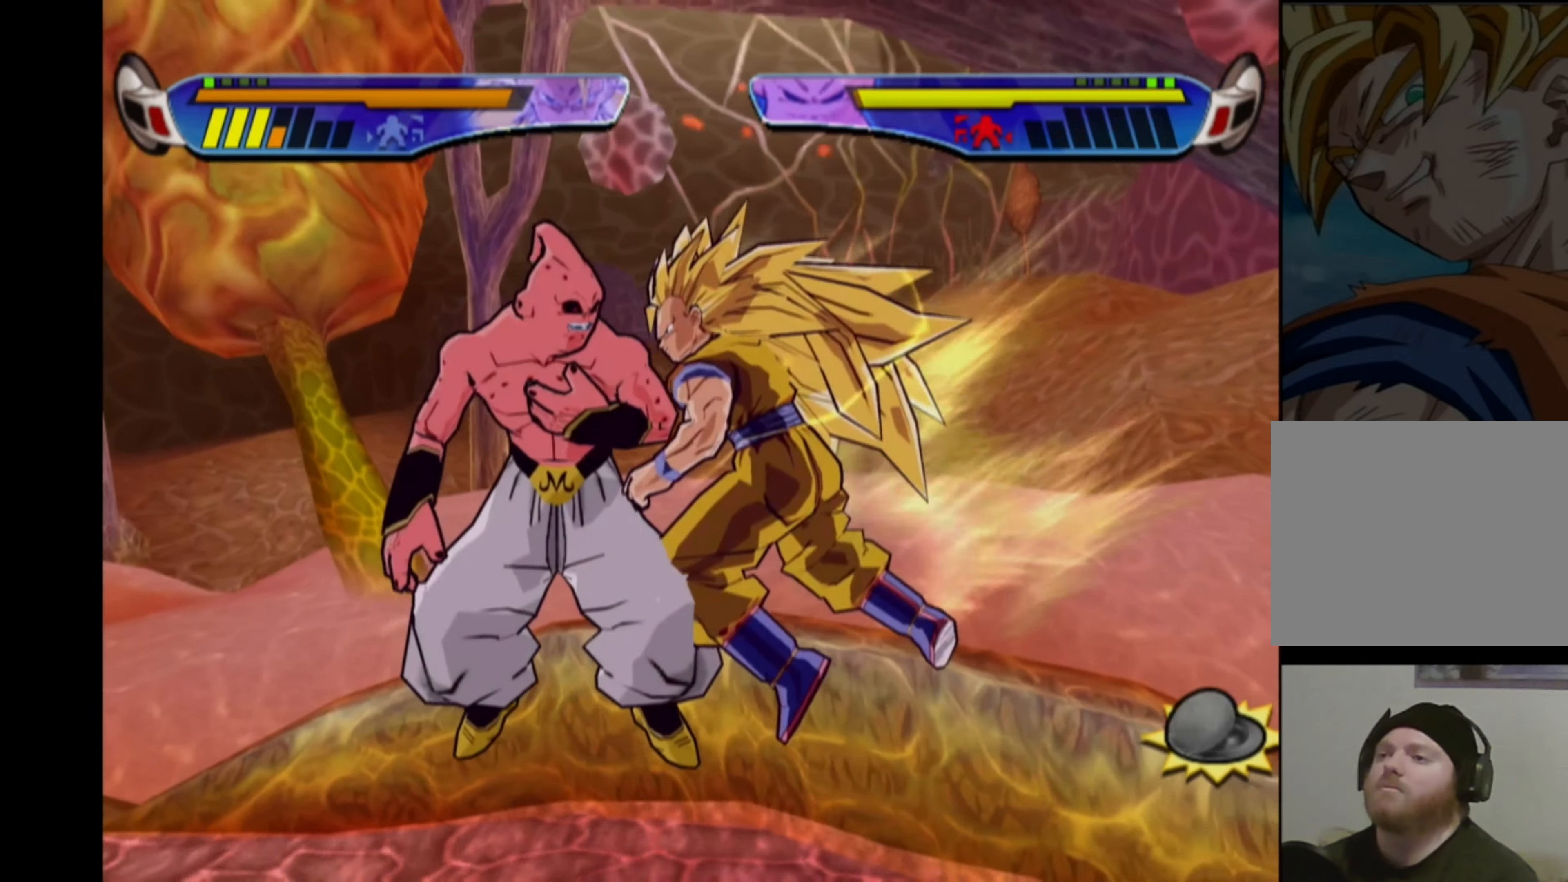
Gameplay with a controller (PlayStation layout); each line is a JSON object with the inputs held at the frame after it. "events" lists button and stick changes between this image and that frame as [ms after this image, input, new state], when the widget could be followed in between. Not read: L3 R3.
{"buttons": [], "left_stick": "center", "right_stick": "center", "events": [[33, "DPAD_LEFT", "down"], [83, "TRIANGLE", "down"], [166, "DPAD_LEFT", "up"], [166, "TRIANGLE", "up"], [250, "TRIANGLE", "down"], [366, "TRIANGLE", "up"]]}
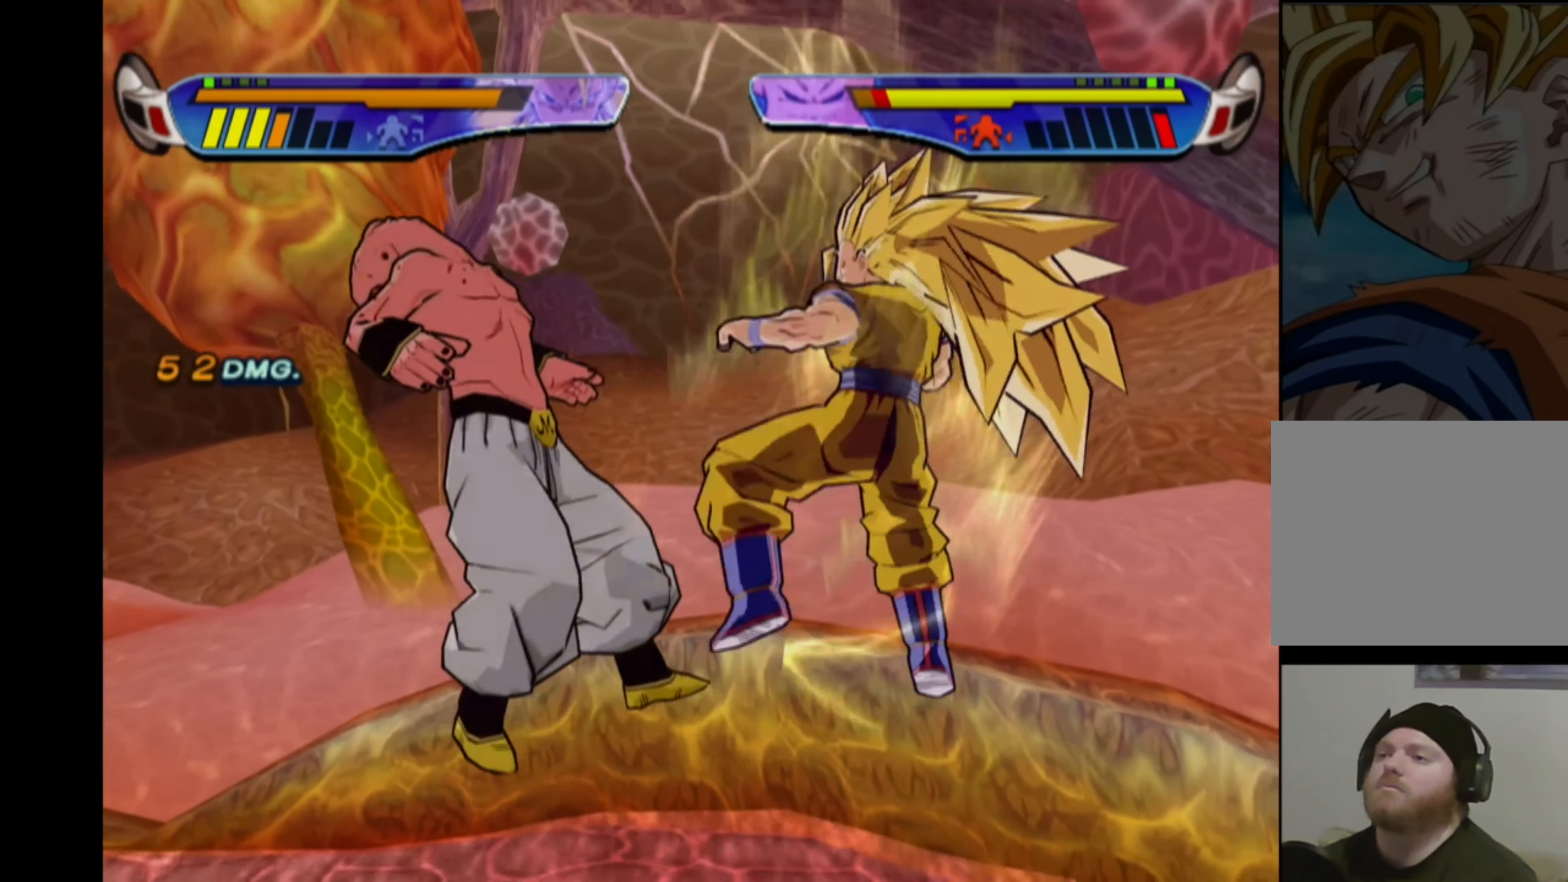
{"buttons": [], "left_stick": "center", "right_stick": "center", "events": [[83, "SQUARE", "down"], [200, "SQUARE", "up"]]}
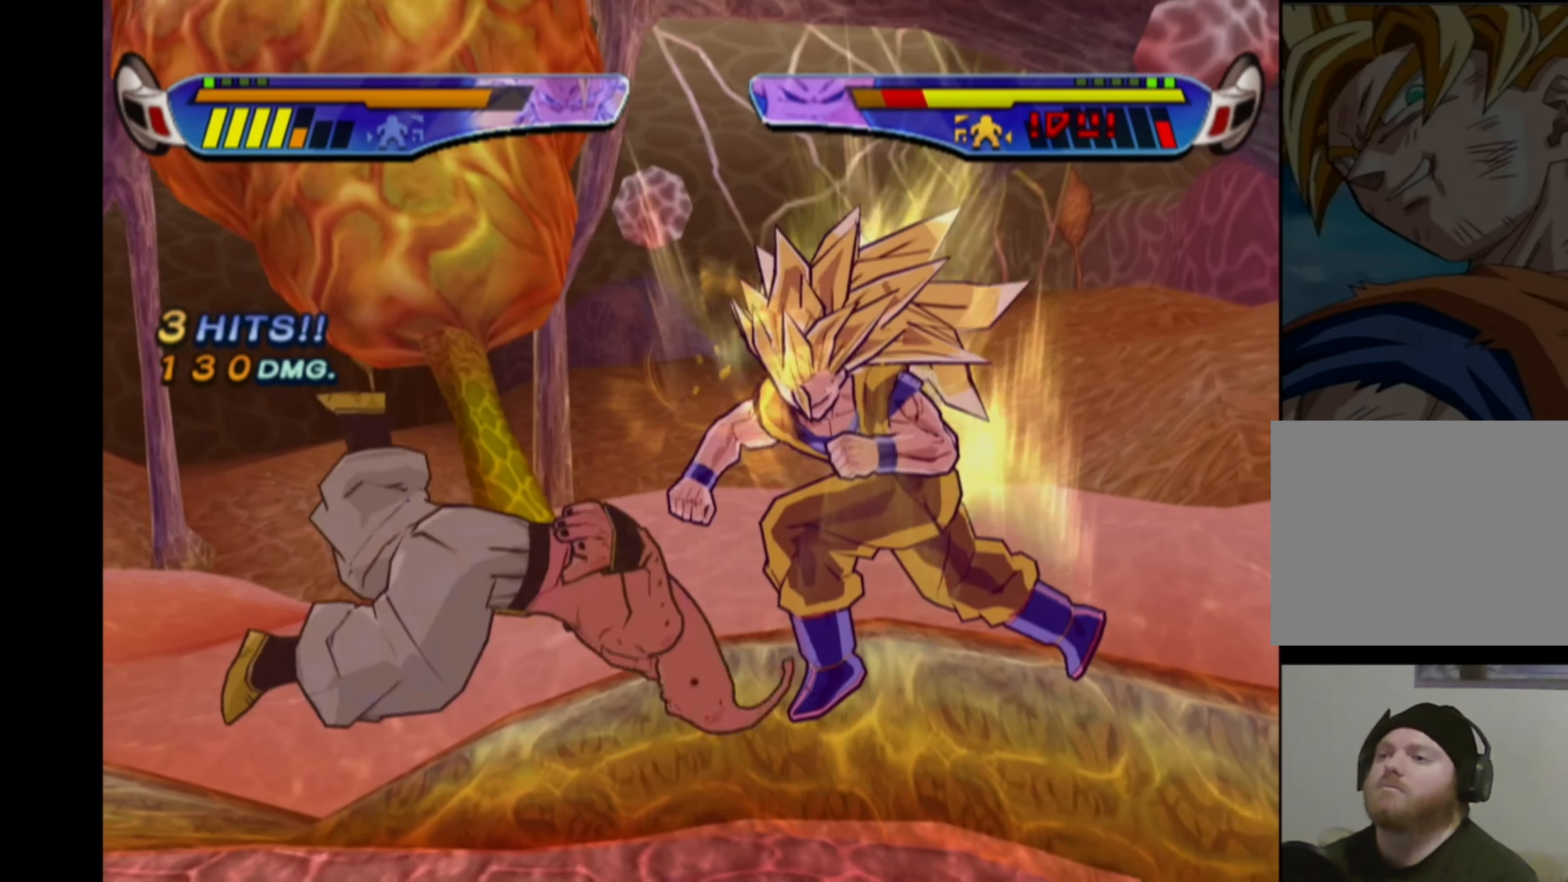
{"buttons": ["TRIANGLE"], "left_stick": "center", "right_stick": "center", "events": [[300, "DPAD_LEFT", "down"], [316, "SQUARE", "down"], [400, "SQUARE", "up"], [433, "DPAD_LEFT", "up"], [483, "TRIANGLE", "down"]]}
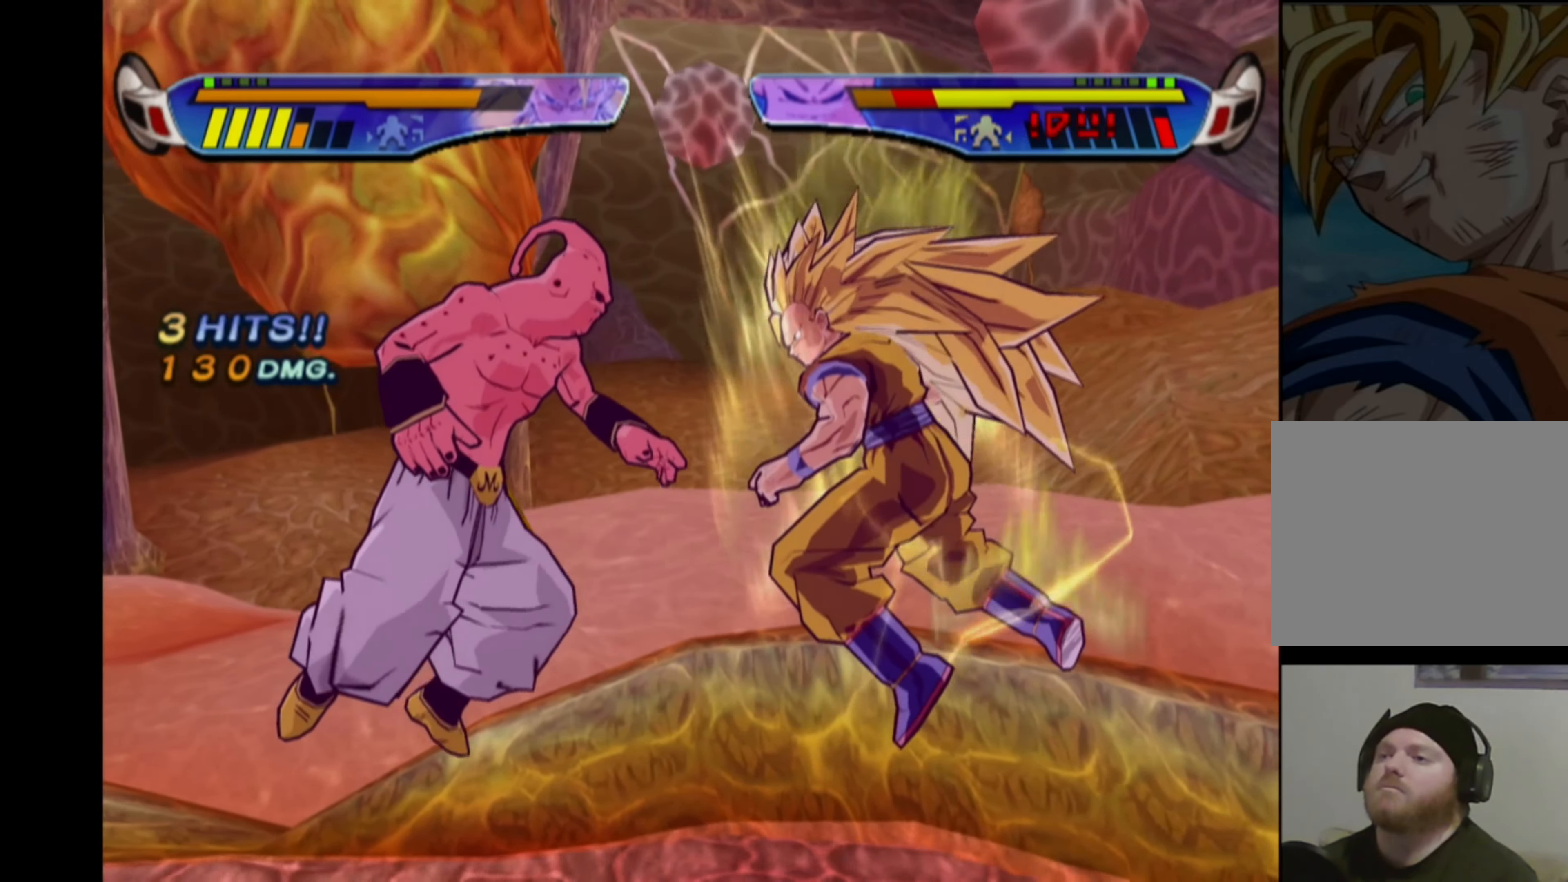
{"buttons": ["TRIANGLE"], "left_stick": "center", "right_stick": "center", "events": [[66, "TRIANGLE", "up"], [166, "TRIANGLE", "down"], [416, "TRIANGLE", "up"], [466, "TRIANGLE", "down"]]}
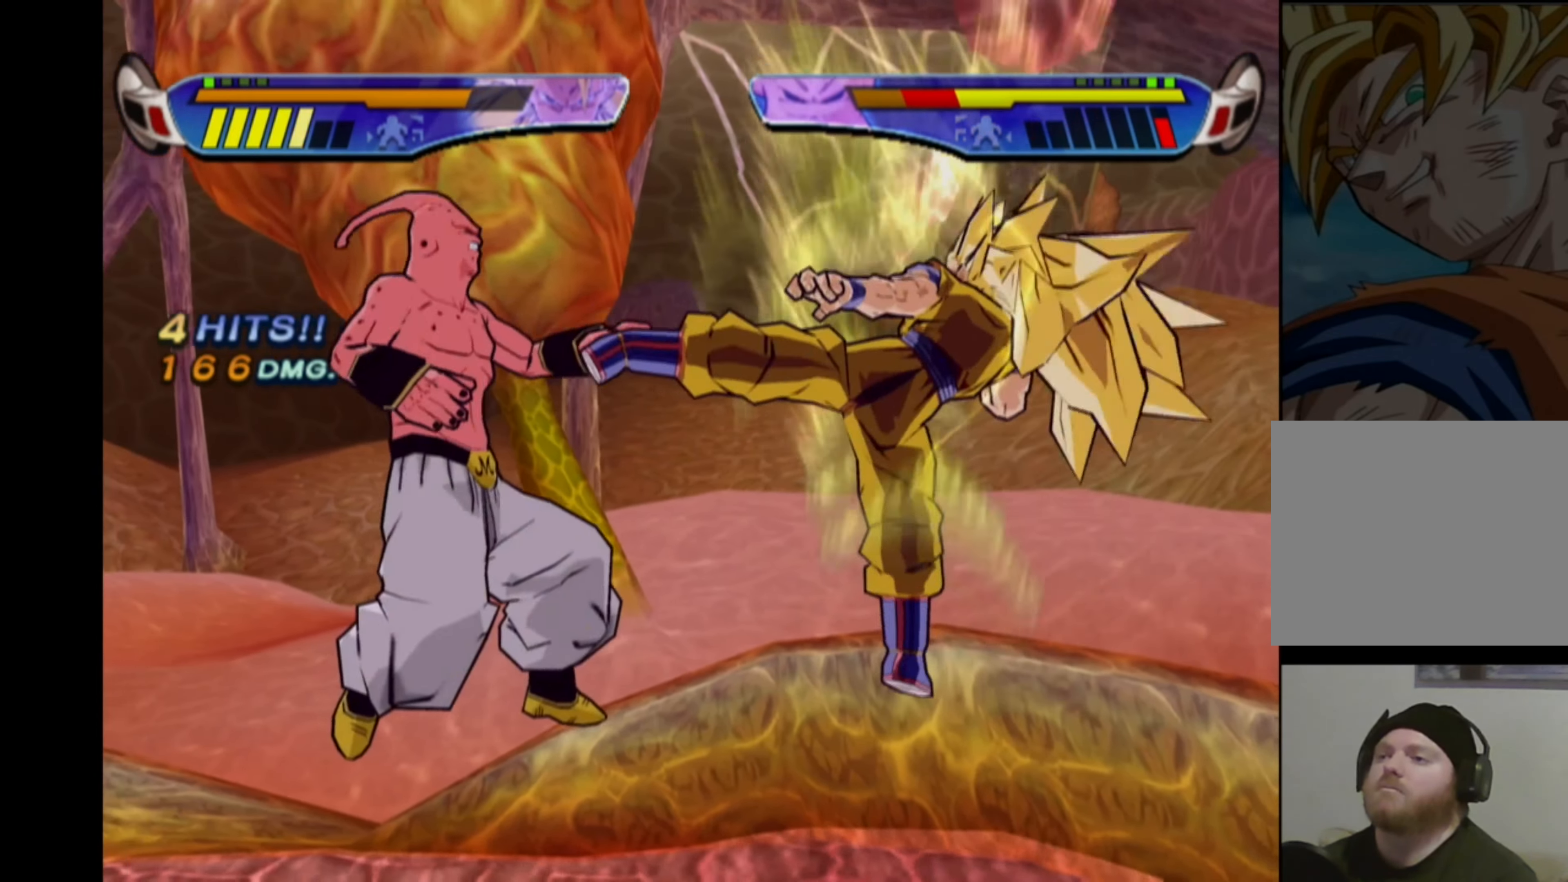
{"buttons": ["TRIANGLE"], "left_stick": "center", "right_stick": "center", "events": [[83, "TRIANGLE", "up"], [150, "TRIANGLE", "down"]]}
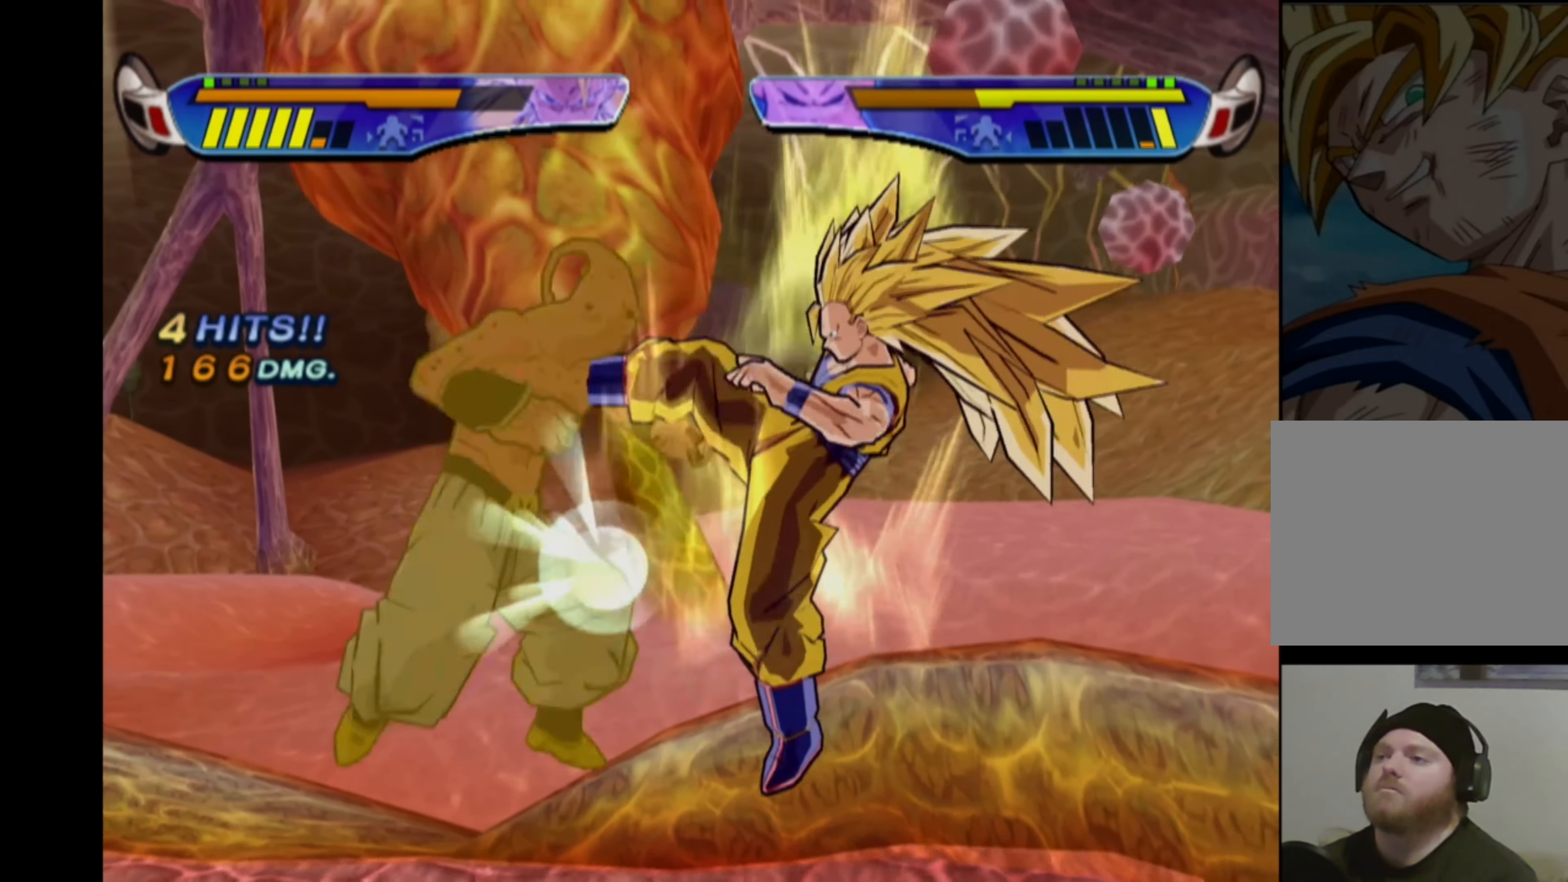
{"buttons": ["SQUARE"], "left_stick": "center", "right_stick": "center", "events": [[150, "R2", "down"], [233, "TRIANGLE", "up"], [266, "R2", "up"], [316, "SQUARE", "down"], [400, "SQUARE", "up"], [450, "SQUARE", "down"]]}
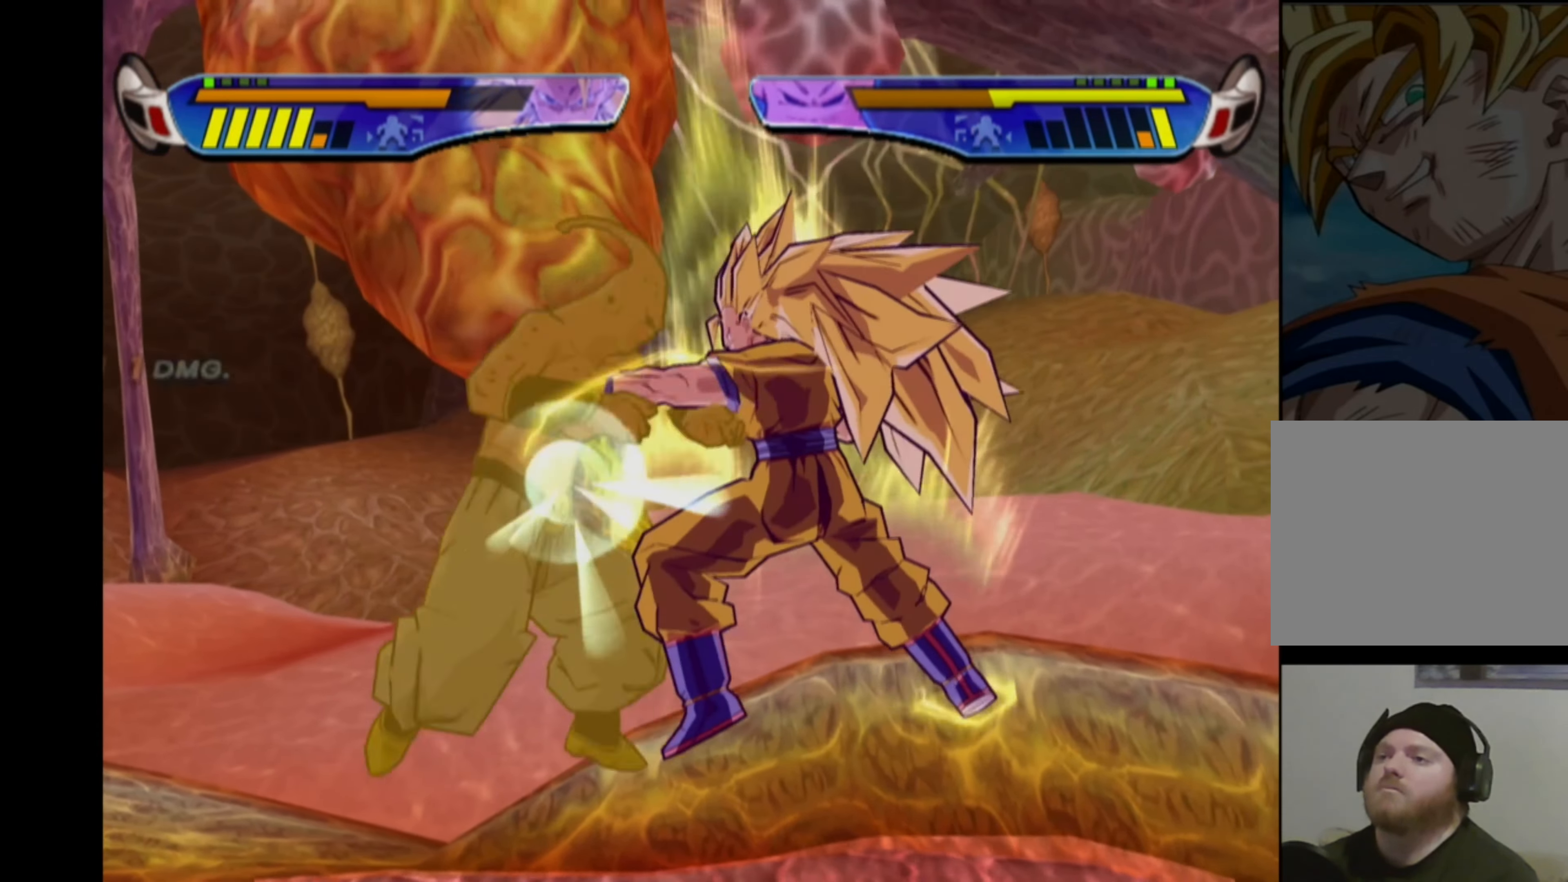
{"buttons": [], "left_stick": "center", "right_stick": "center", "events": [[16, "SQUARE", "up"], [83, "SQUARE", "down"], [166, "SQUARE", "up"], [233, "SQUARE", "down"], [300, "SQUARE", "up"], [366, "SQUARE", "down"], [450, "SQUARE", "up"]]}
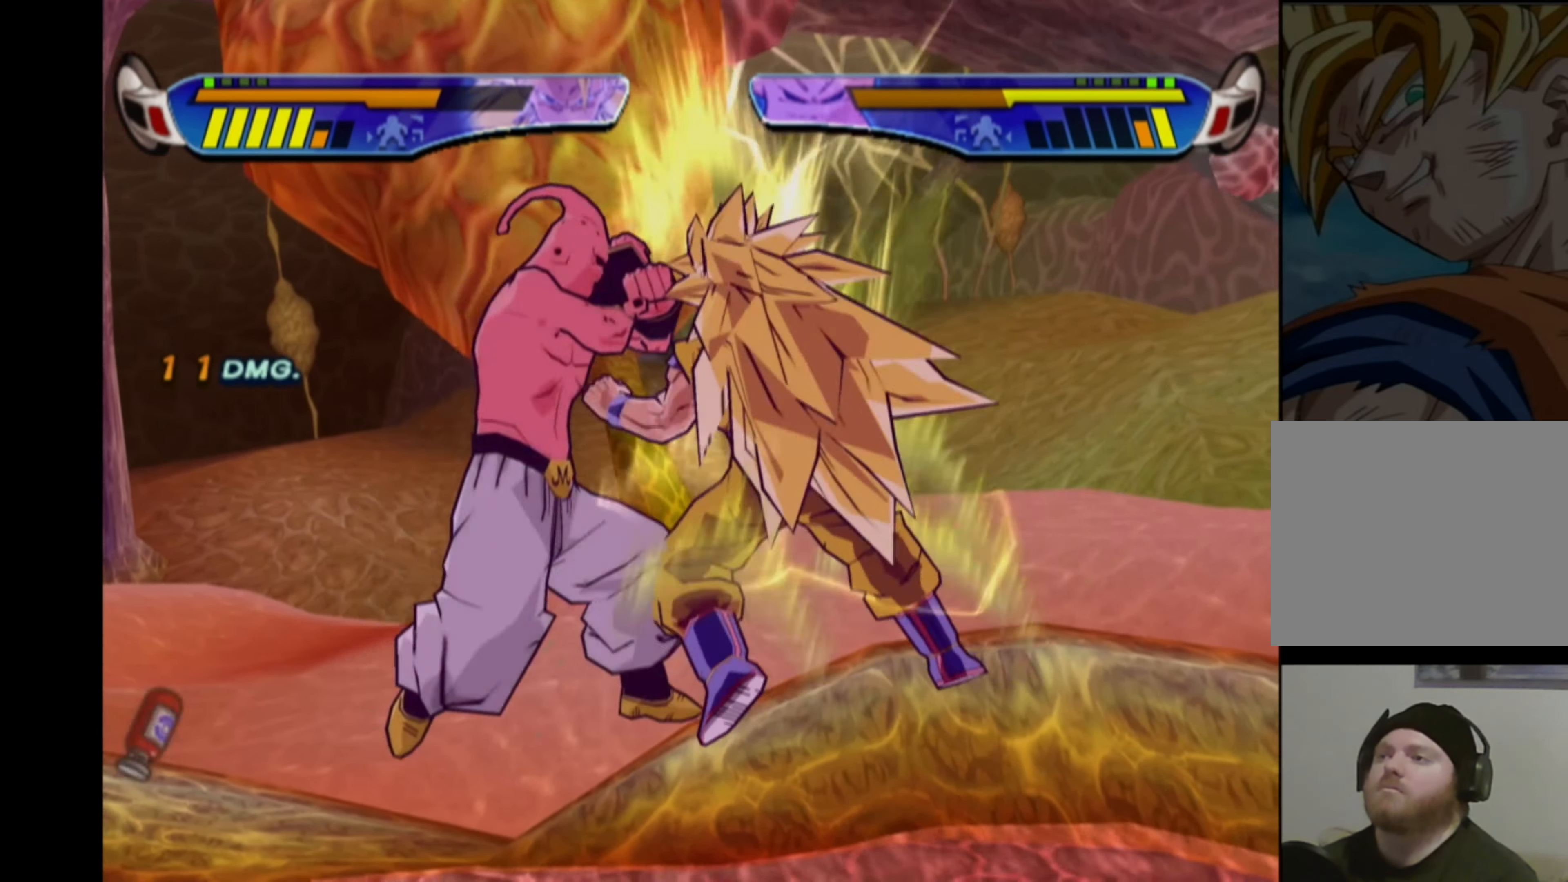
{"buttons": ["CIRCLE"], "left_stick": "center", "right_stick": "center", "events": [[16, "SQUARE", "down"], [66, "SQUARE", "up"], [133, "SQUARE", "down"], [200, "SQUARE", "up"], [416, "CIRCLE", "down"]]}
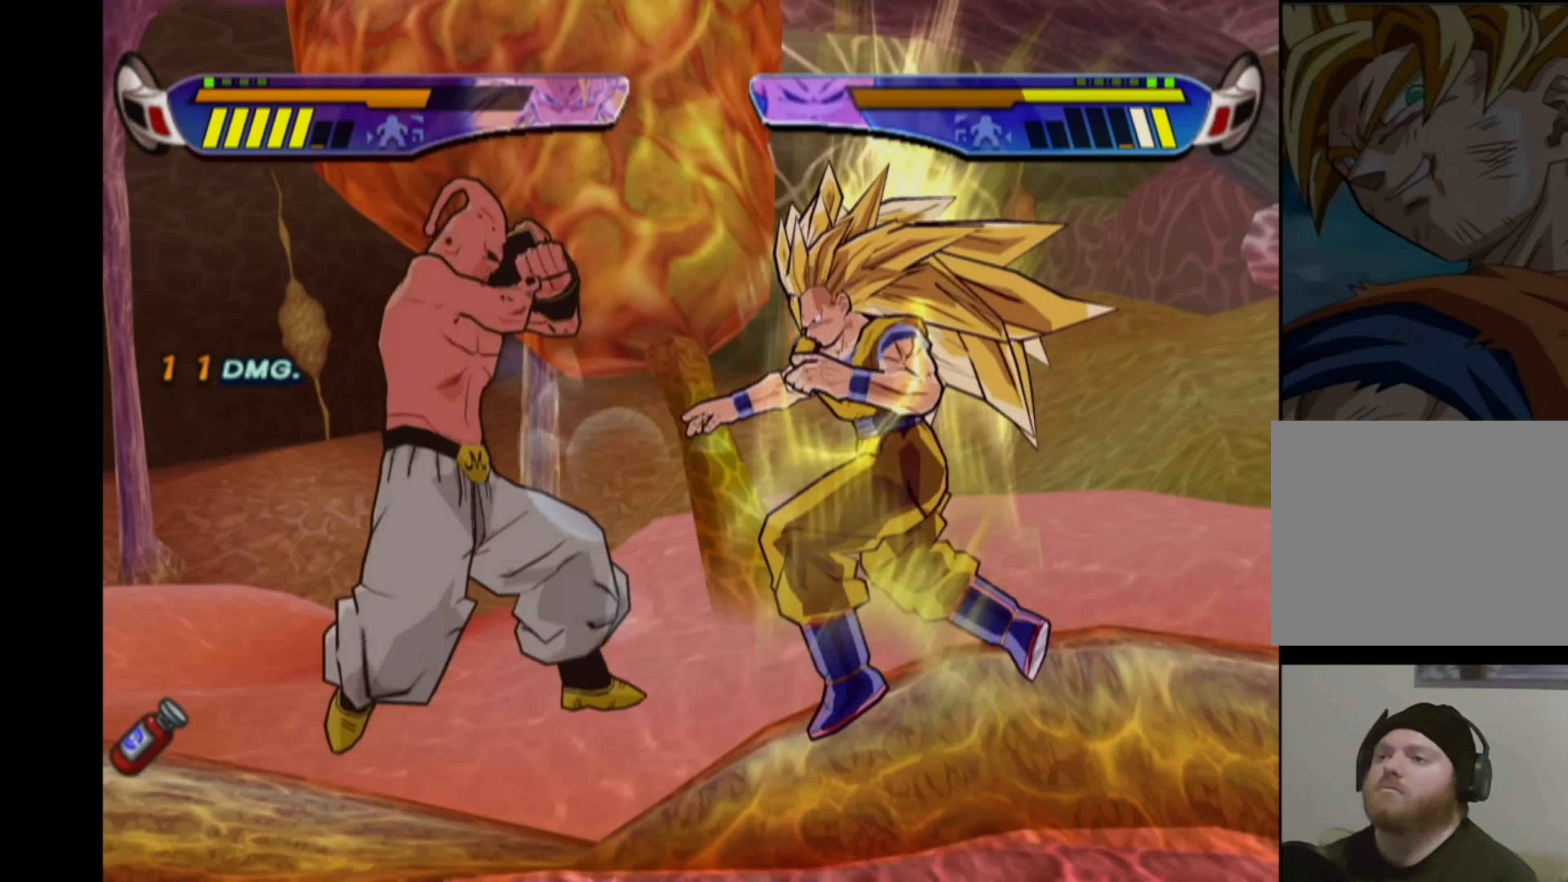
{"buttons": [], "left_stick": "center", "right_stick": "center", "events": [[100, "CIRCLE", "up"]]}
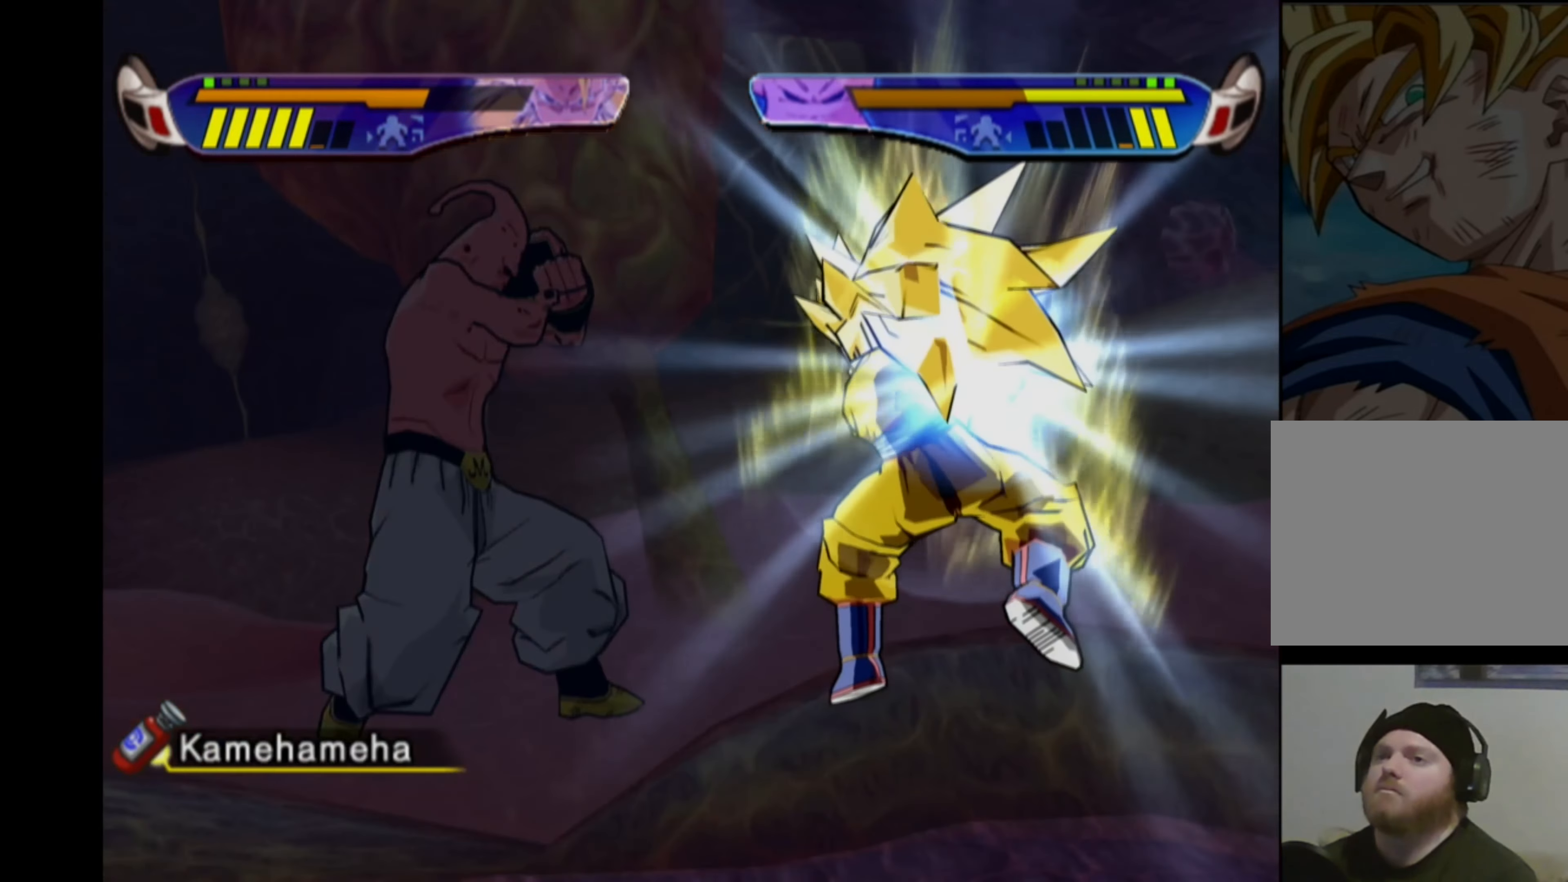
{"buttons": [], "left_stick": "center", "right_stick": "center", "events": []}
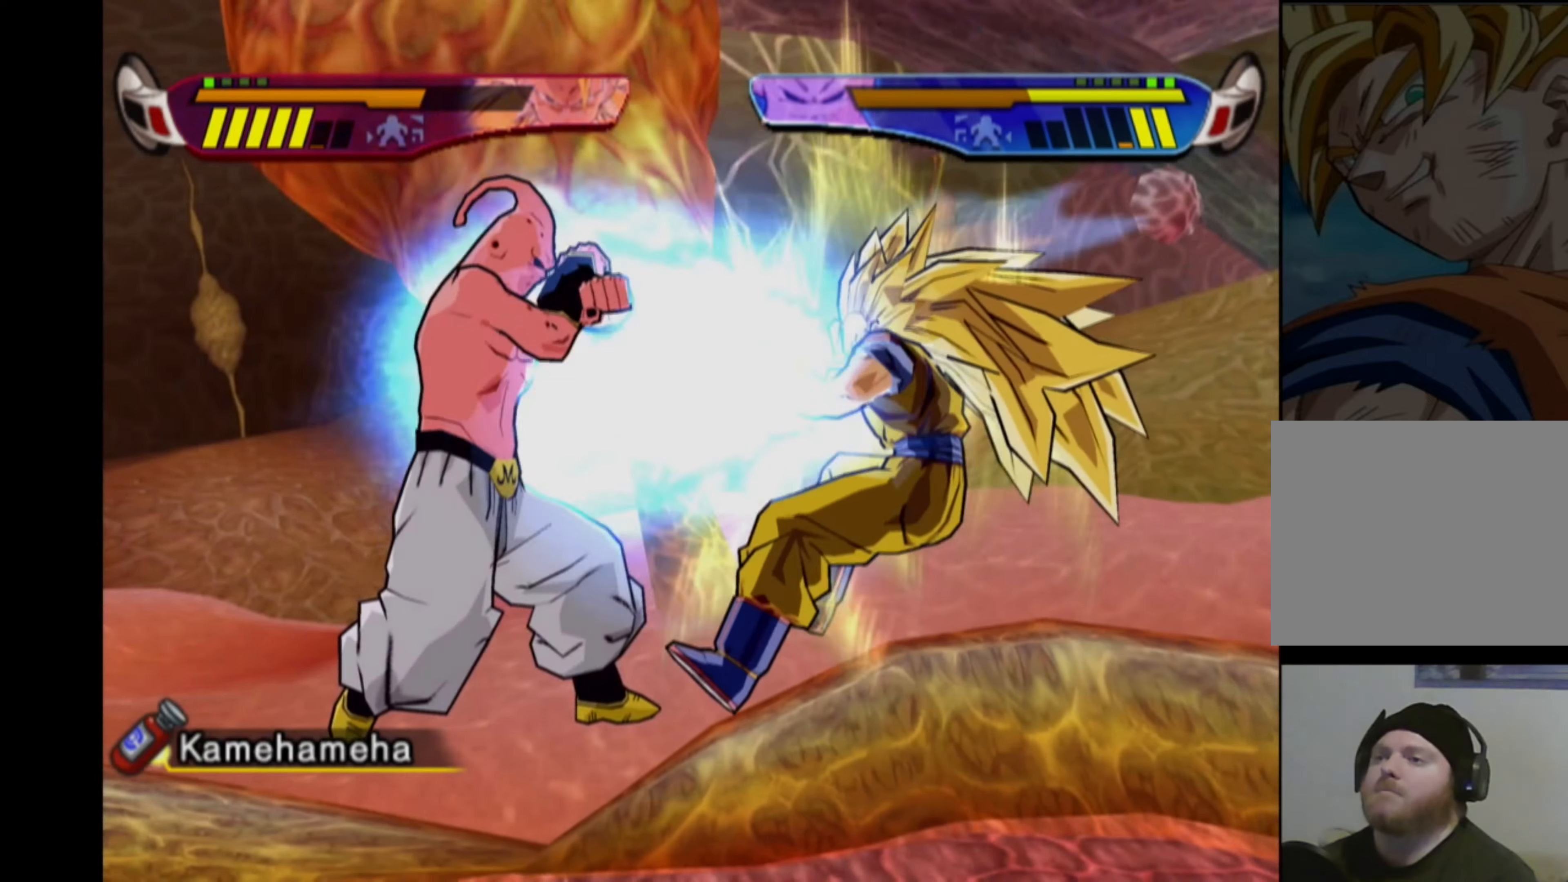
{"buttons": [], "left_stick": "center", "right_stick": "center", "events": []}
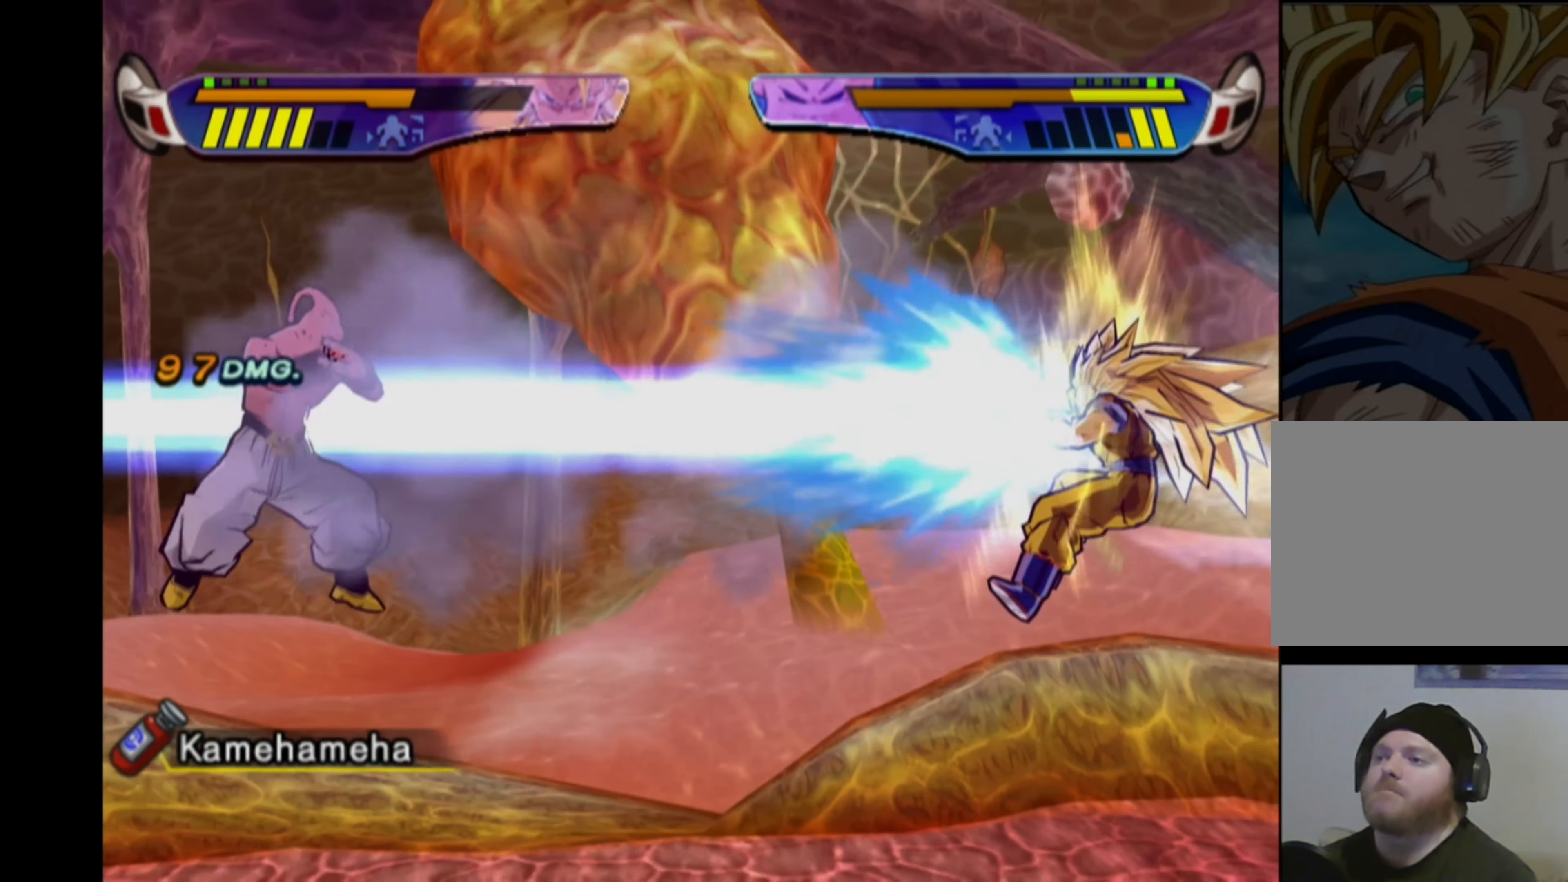
{"buttons": [], "left_stick": "center", "right_stick": "center", "events": []}
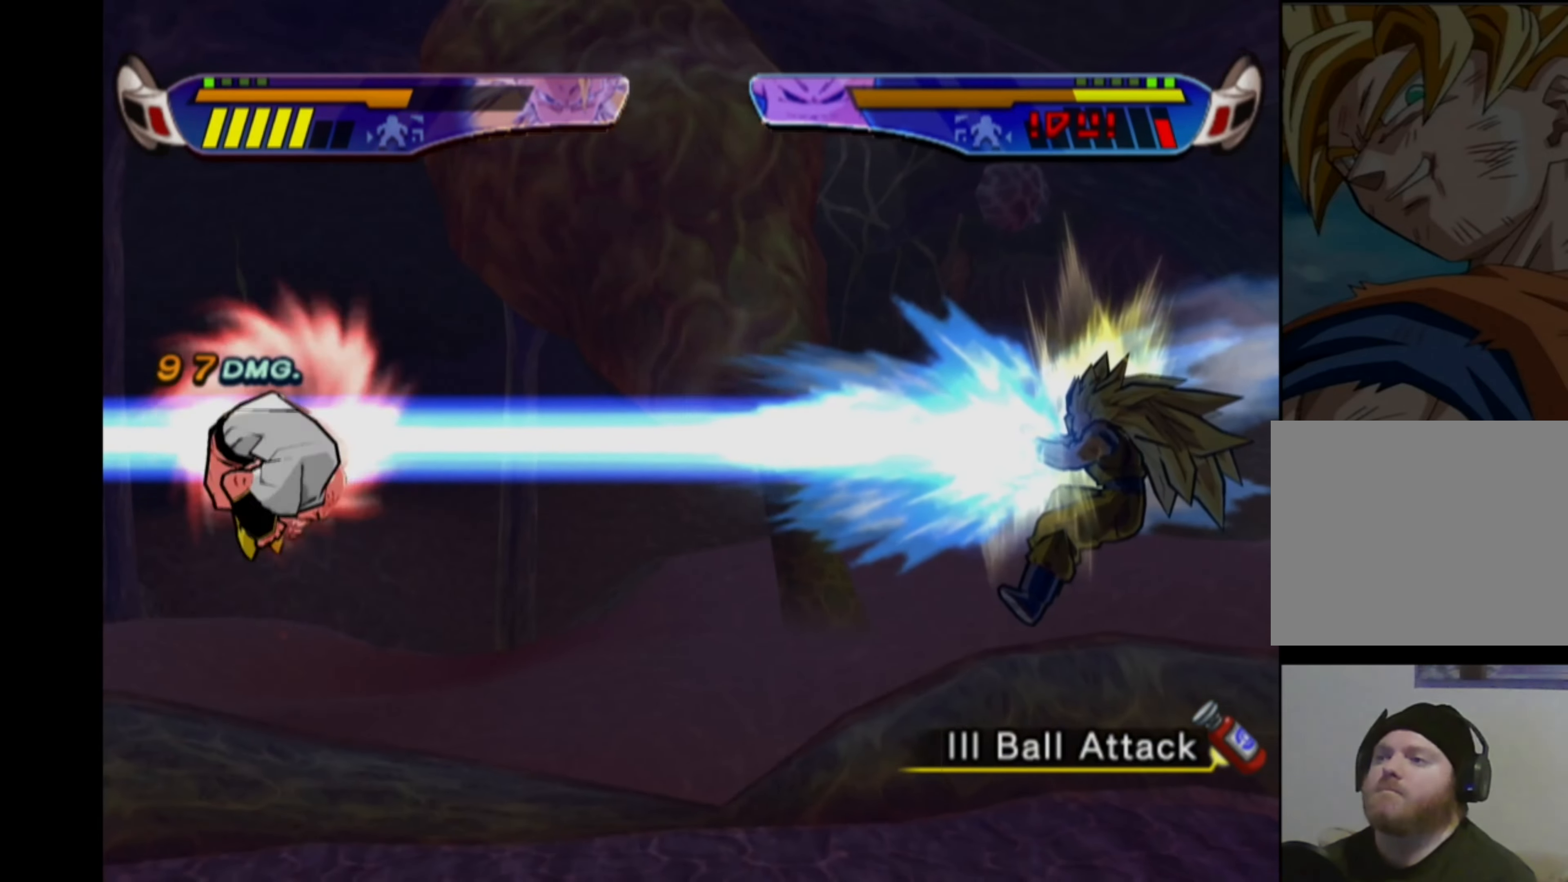
{"buttons": [], "left_stick": "center", "right_stick": "center", "events": []}
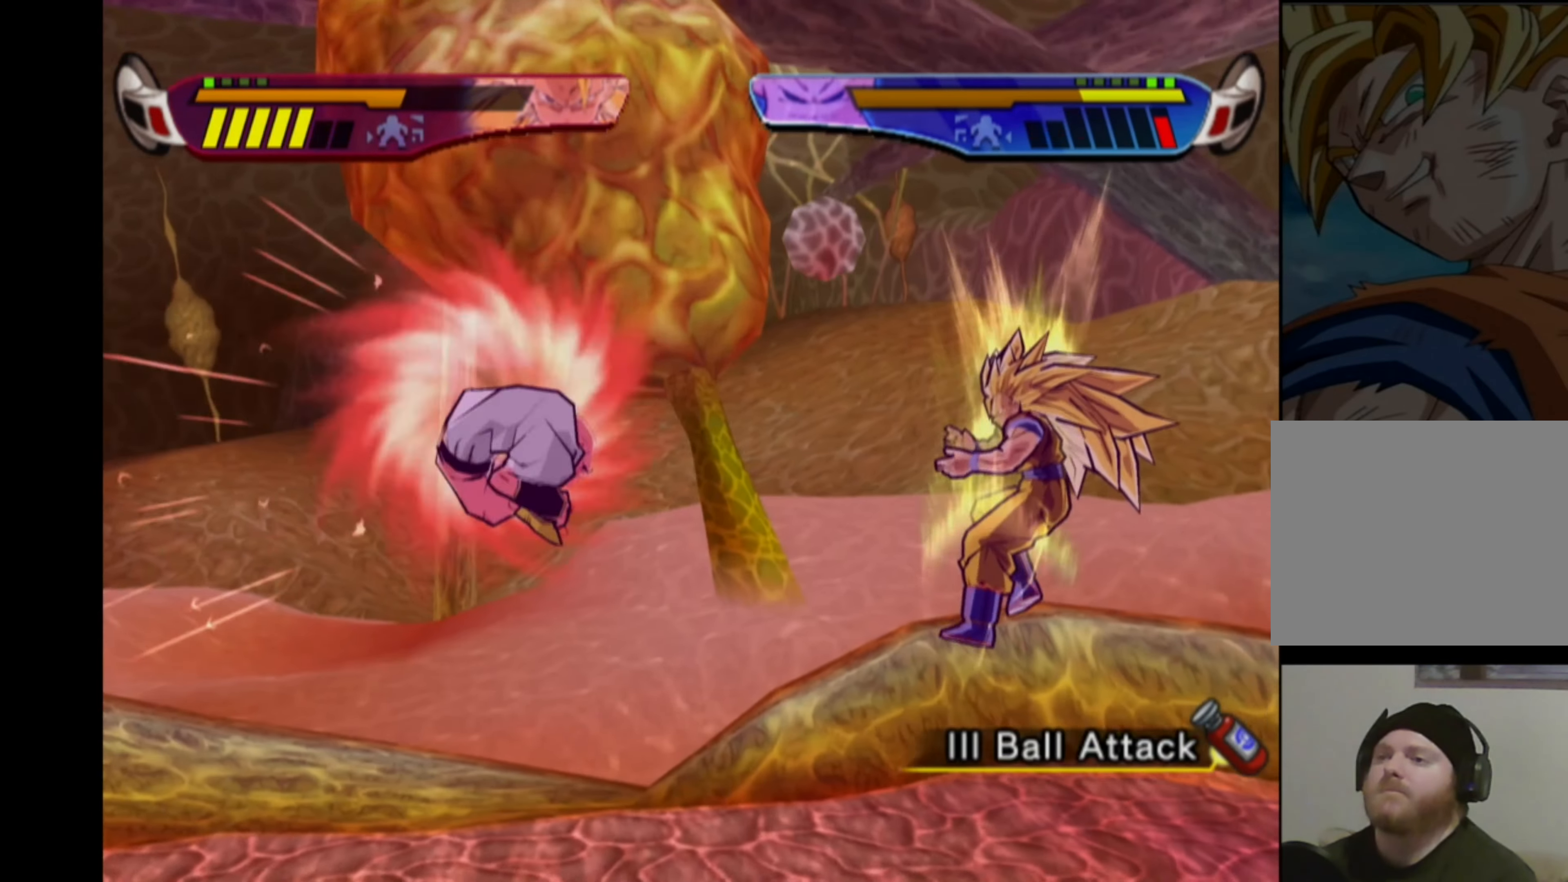
{"buttons": [], "left_stick": "center", "right_stick": "center", "events": [[33, "DPAD_LEFT", "down"], [50, "CROSS", "down"], [217, "DPAD_LEFT", "up"], [283, "CROSS", "up"]]}
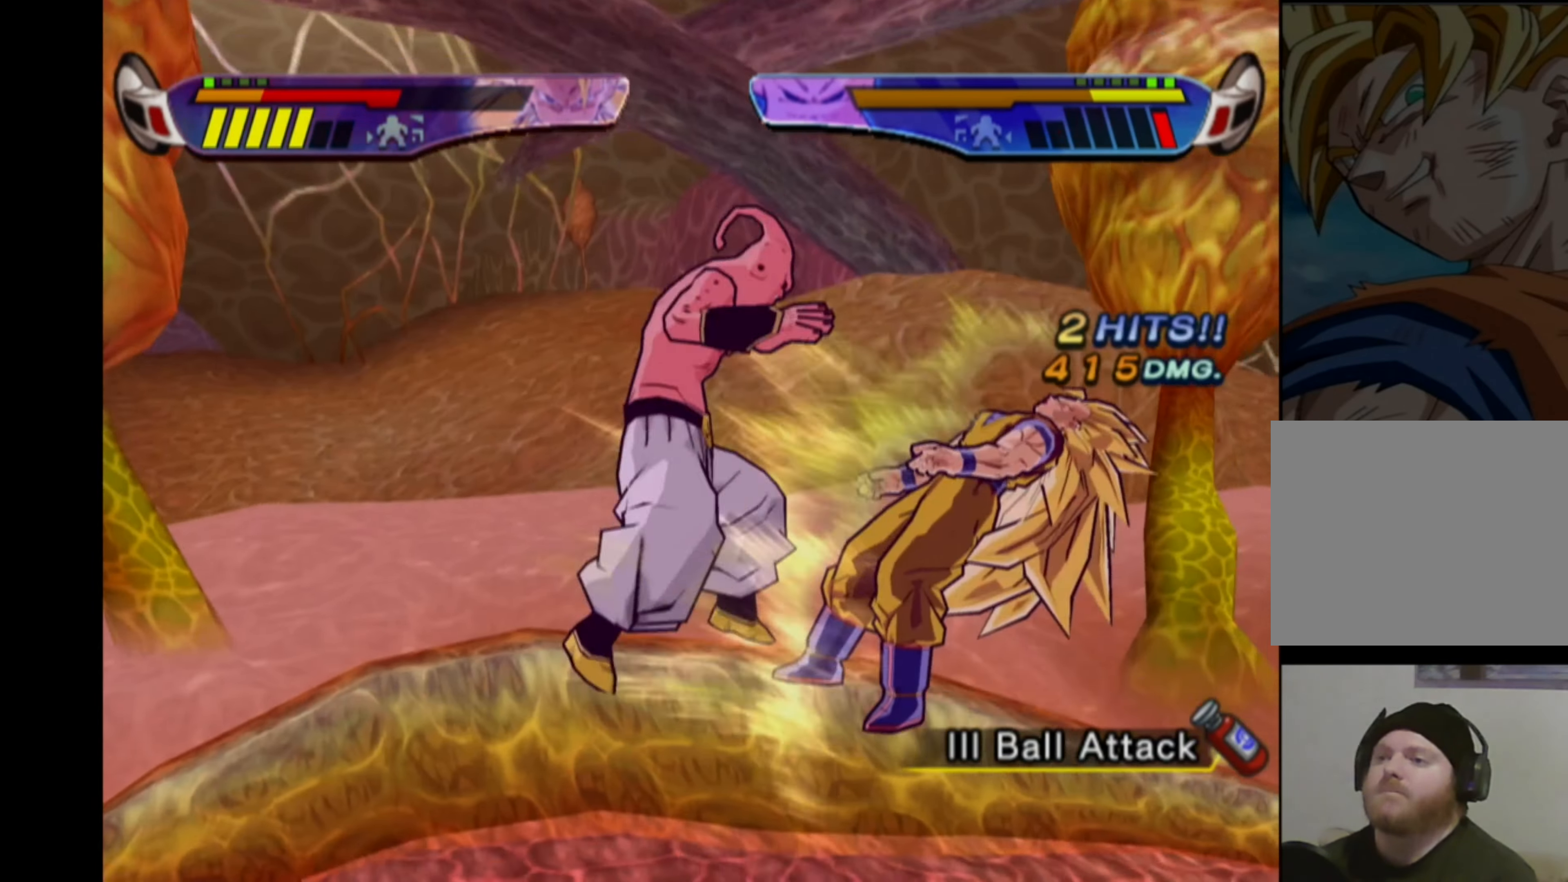
{"buttons": [], "left_stick": "center", "right_stick": "center", "events": [[100, "CROSS", "down"], [200, "CROSS", "up"], [233, "CROSS", "down"], [317, "CROSS", "up"], [417, "SQUARE", "down"], [483, "SQUARE", "up"]]}
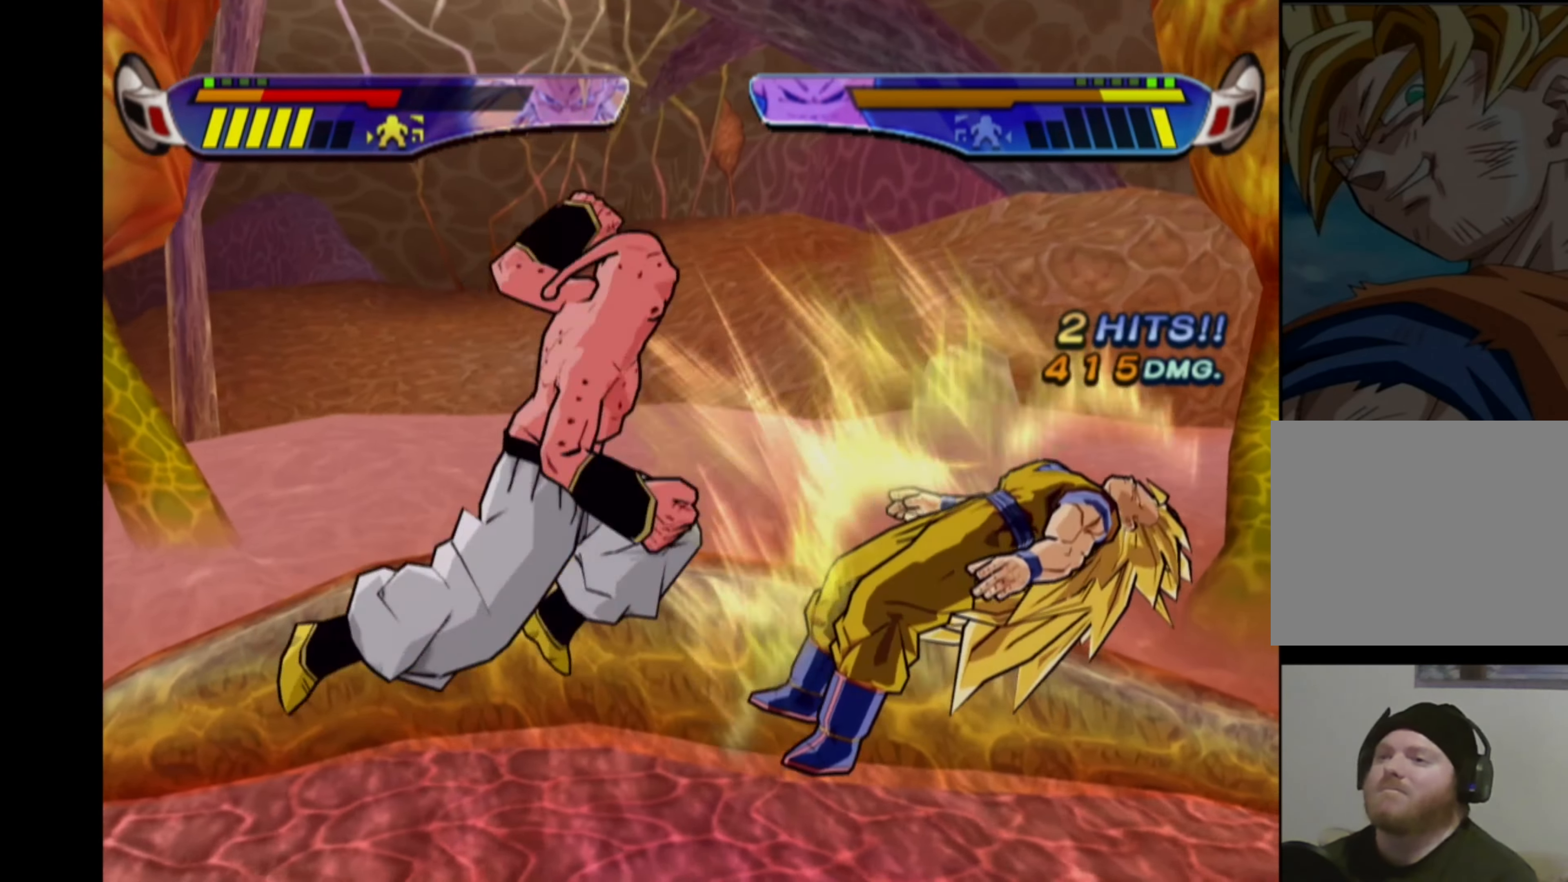
{"buttons": ["SQUARE"], "left_stick": "center", "right_stick": "center", "events": [[83, "SQUARE", "down"], [167, "SQUARE", "up"], [233, "SQUARE", "down"], [300, "SQUARE", "up"], [367, "SQUARE", "down"], [450, "SQUARE", "up"], [500, "SQUARE", "down"]]}
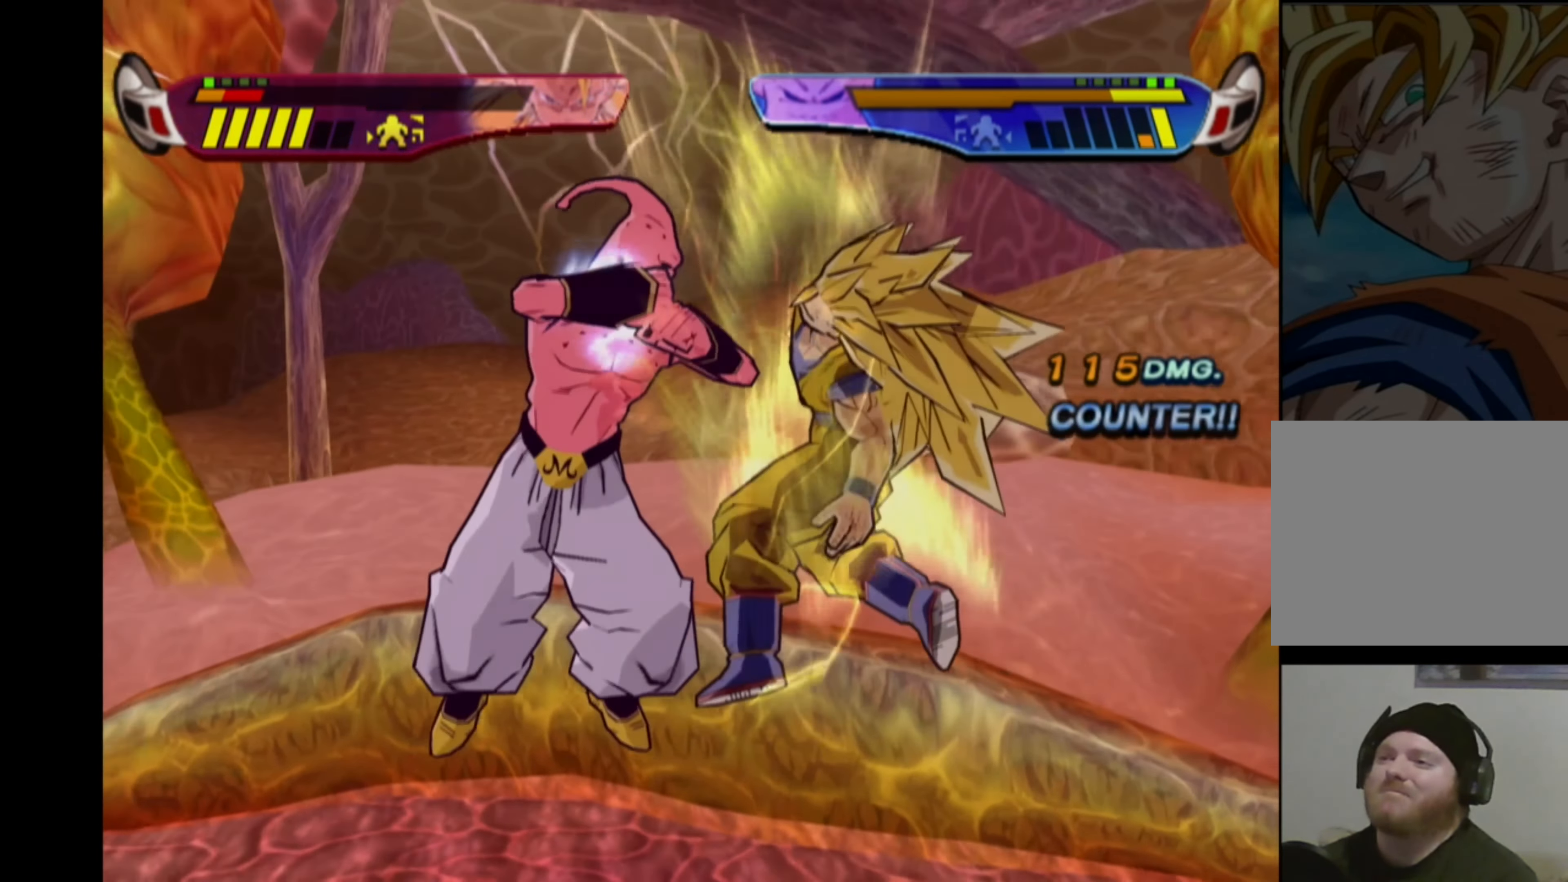
{"buttons": [], "left_stick": "center", "right_stick": "center", "events": [[67, "SQUARE", "up"], [133, "SQUARE", "down"], [217, "SQUARE", "up"], [267, "SQUARE", "down"], [350, "SQUARE", "up"], [400, "SQUARE", "down"], [467, "SQUARE", "up"]]}
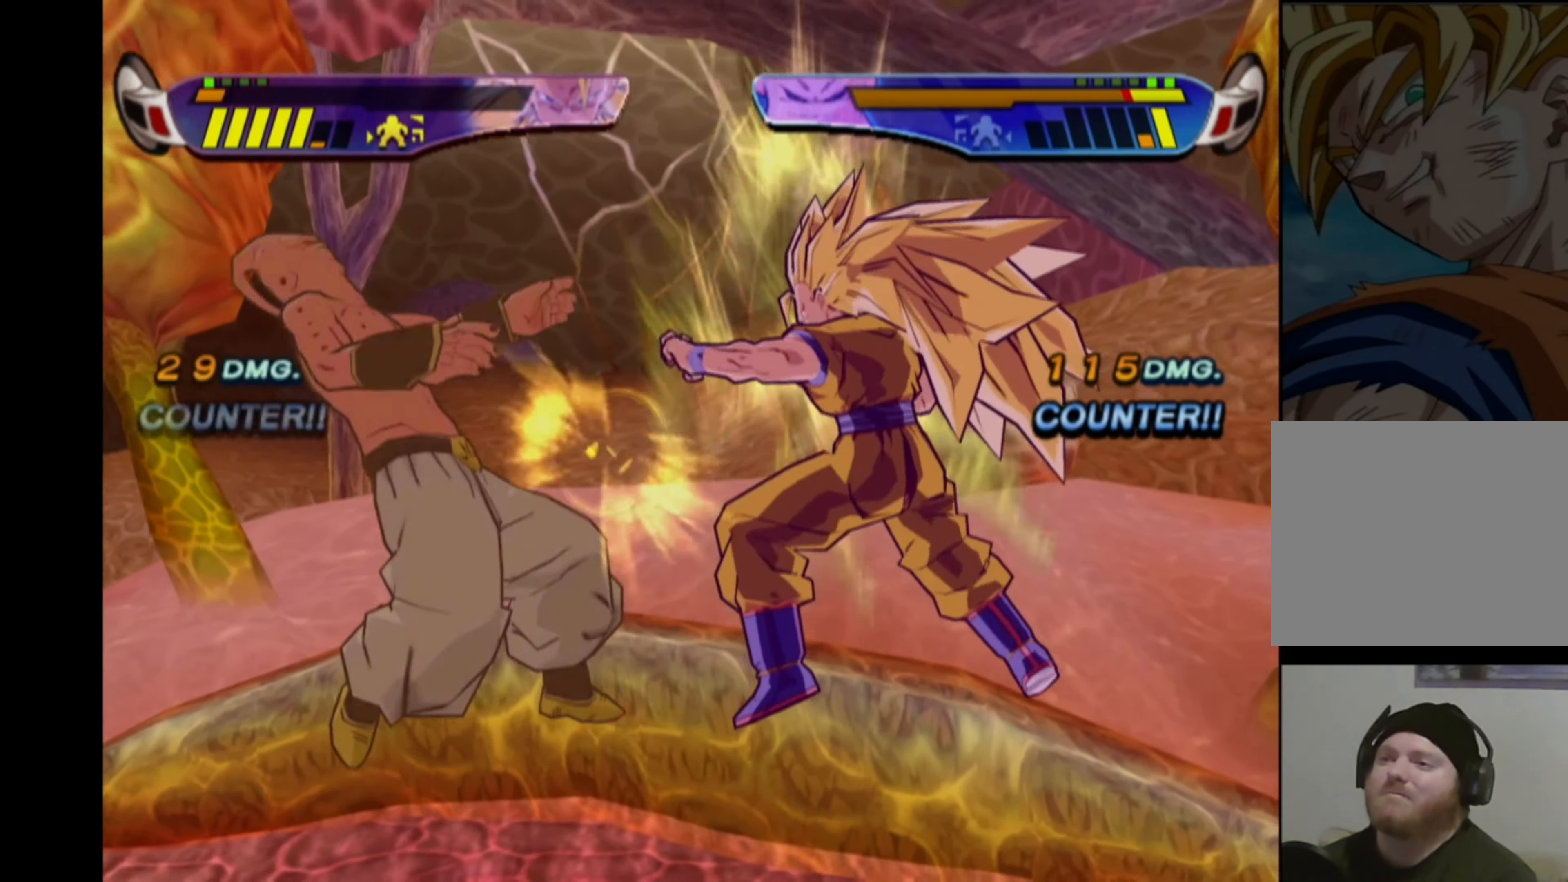
{"buttons": ["SQUARE"], "left_stick": "center", "right_stick": "center", "events": [[17, "SQUARE", "down"], [100, "SQUARE", "up"], [150, "SQUARE", "down"], [200, "SQUARE", "up"], [250, "SQUARE", "down"], [300, "SQUARE", "up"], [367, "SQUARE", "down"], [433, "SQUARE", "up"], [500, "SQUARE", "down"]]}
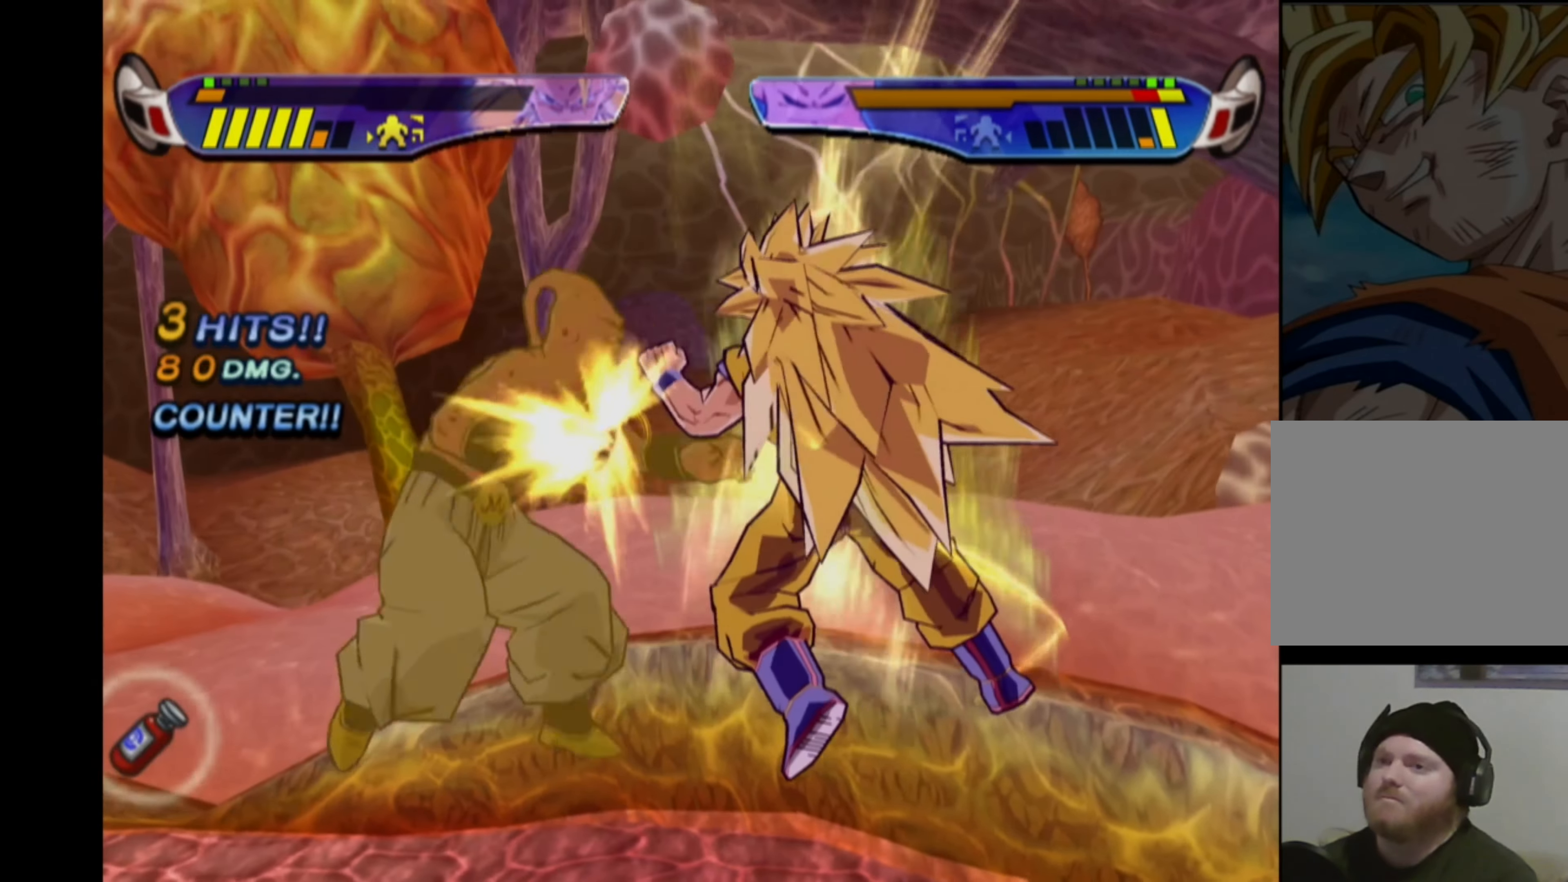
{"buttons": [], "left_stick": "center", "right_stick": "center", "events": [[50, "SQUARE", "up"], [150, "CIRCLE", "down"], [233, "CIRCLE", "up"]]}
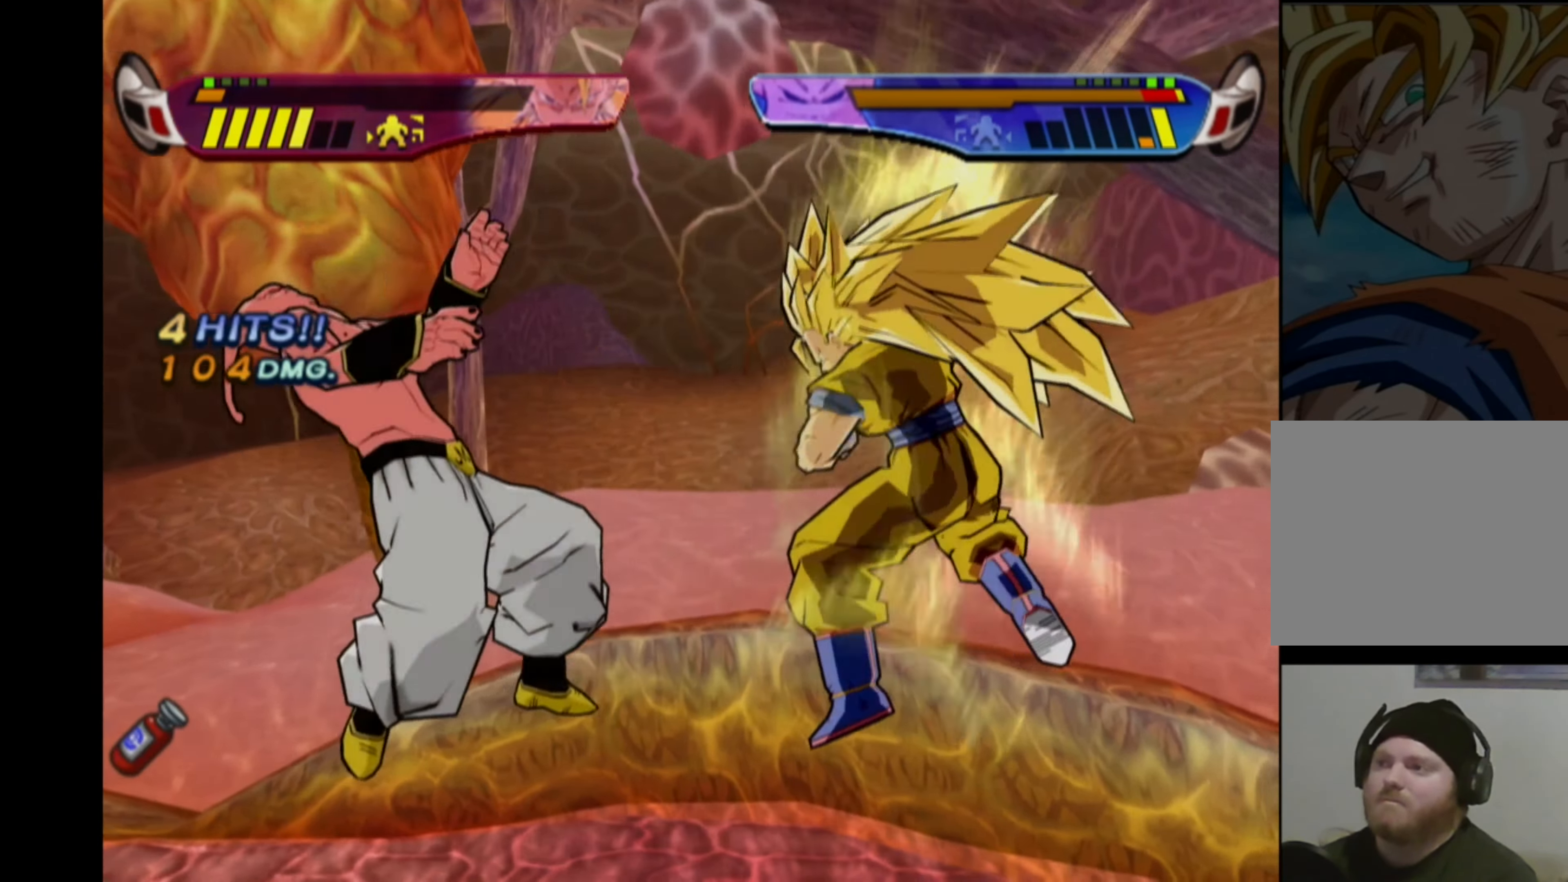
{"buttons": [], "left_stick": "center", "right_stick": "center", "events": []}
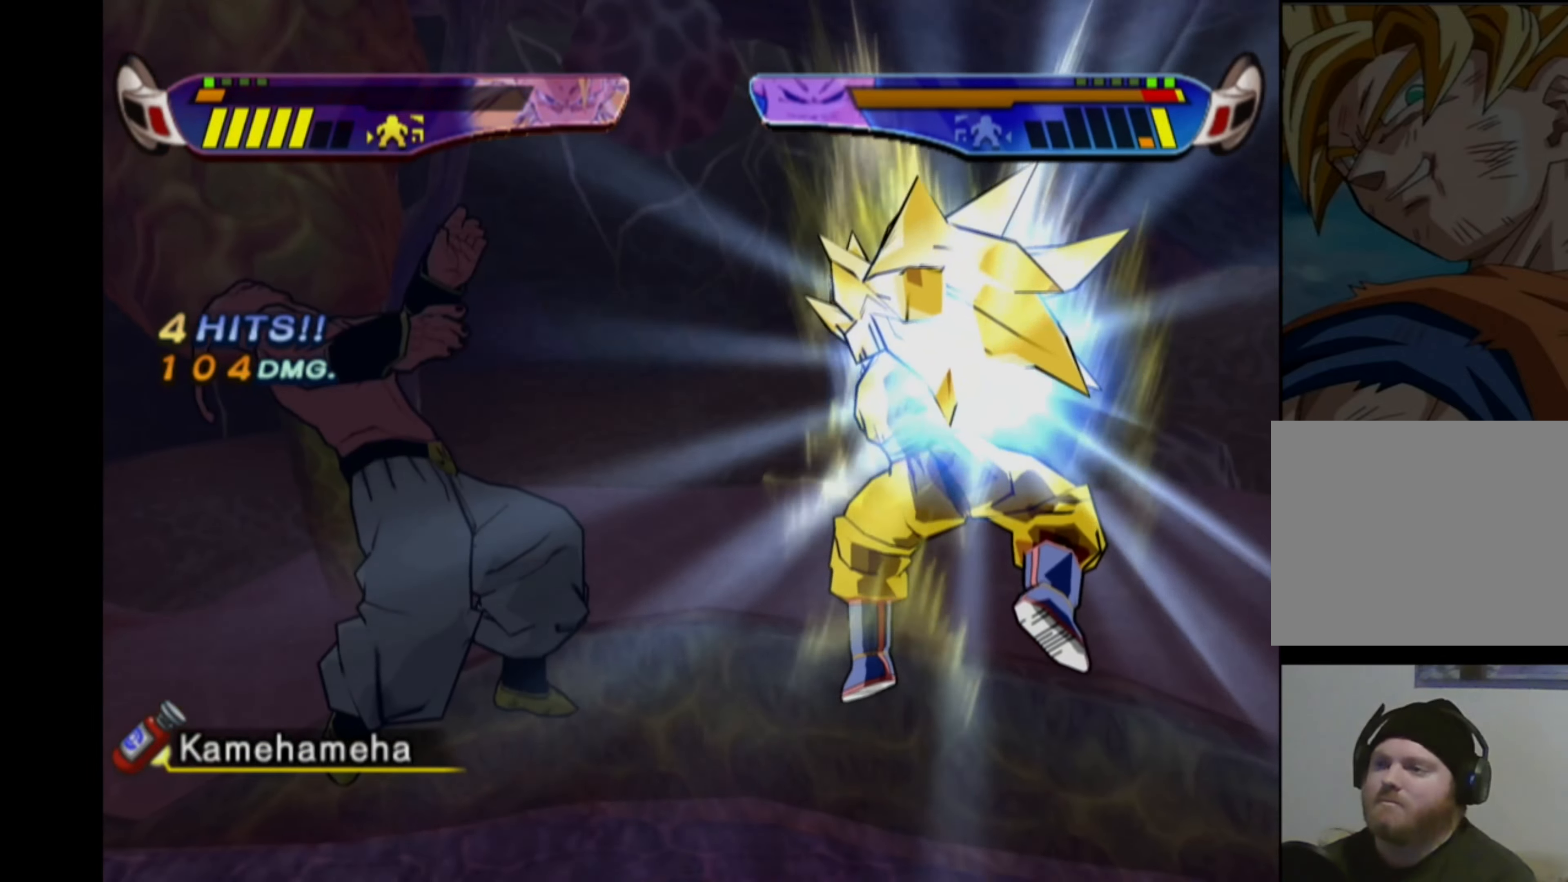
{"buttons": [], "left_stick": "center", "right_stick": "center", "events": [[367, "CIRCLE", "down"], [467, "CIRCLE", "up"]]}
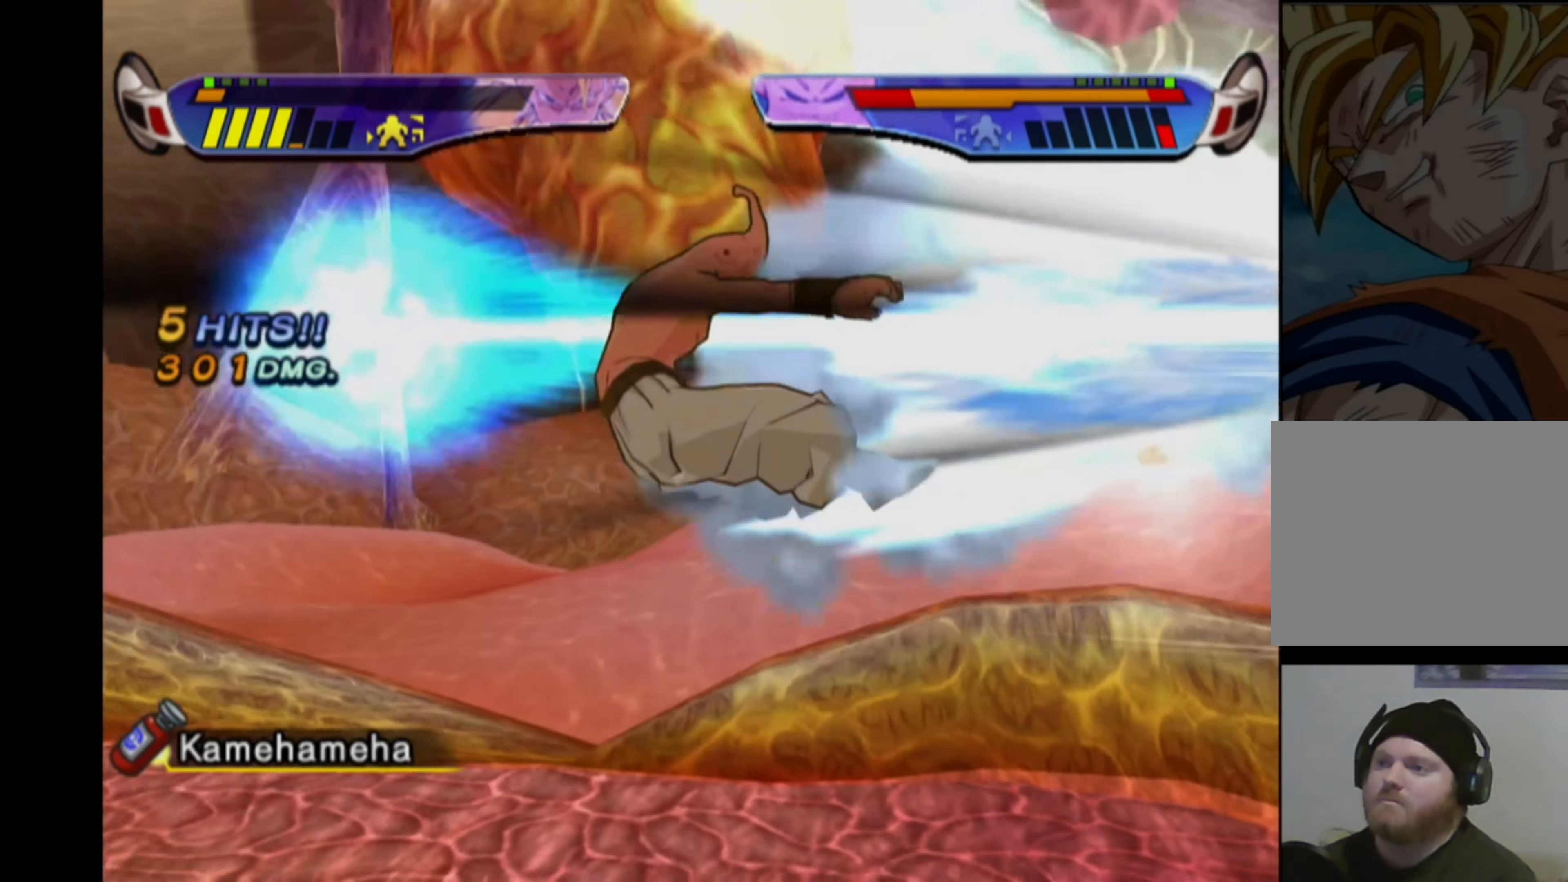
{"buttons": ["CIRCLE"], "left_stick": "center", "right_stick": "center", "events": [[484, "CIRCLE", "down"]]}
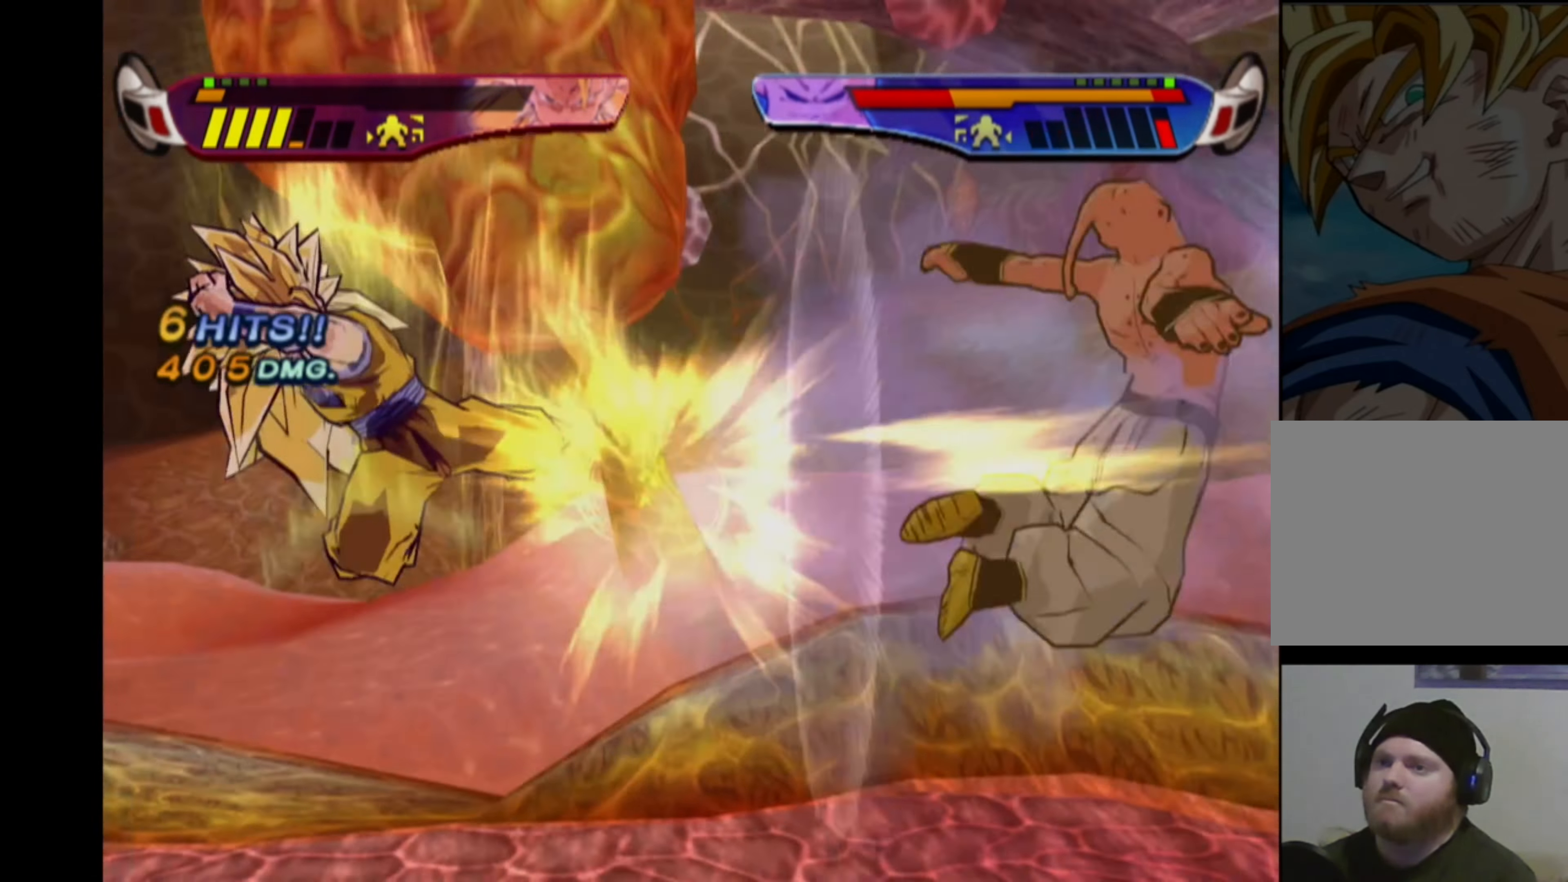
{"buttons": ["DPAD_DOWN"], "left_stick": "center", "right_stick": "center", "events": [[84, "CIRCLE", "up"], [334, "DPAD_DOWN", "down"]]}
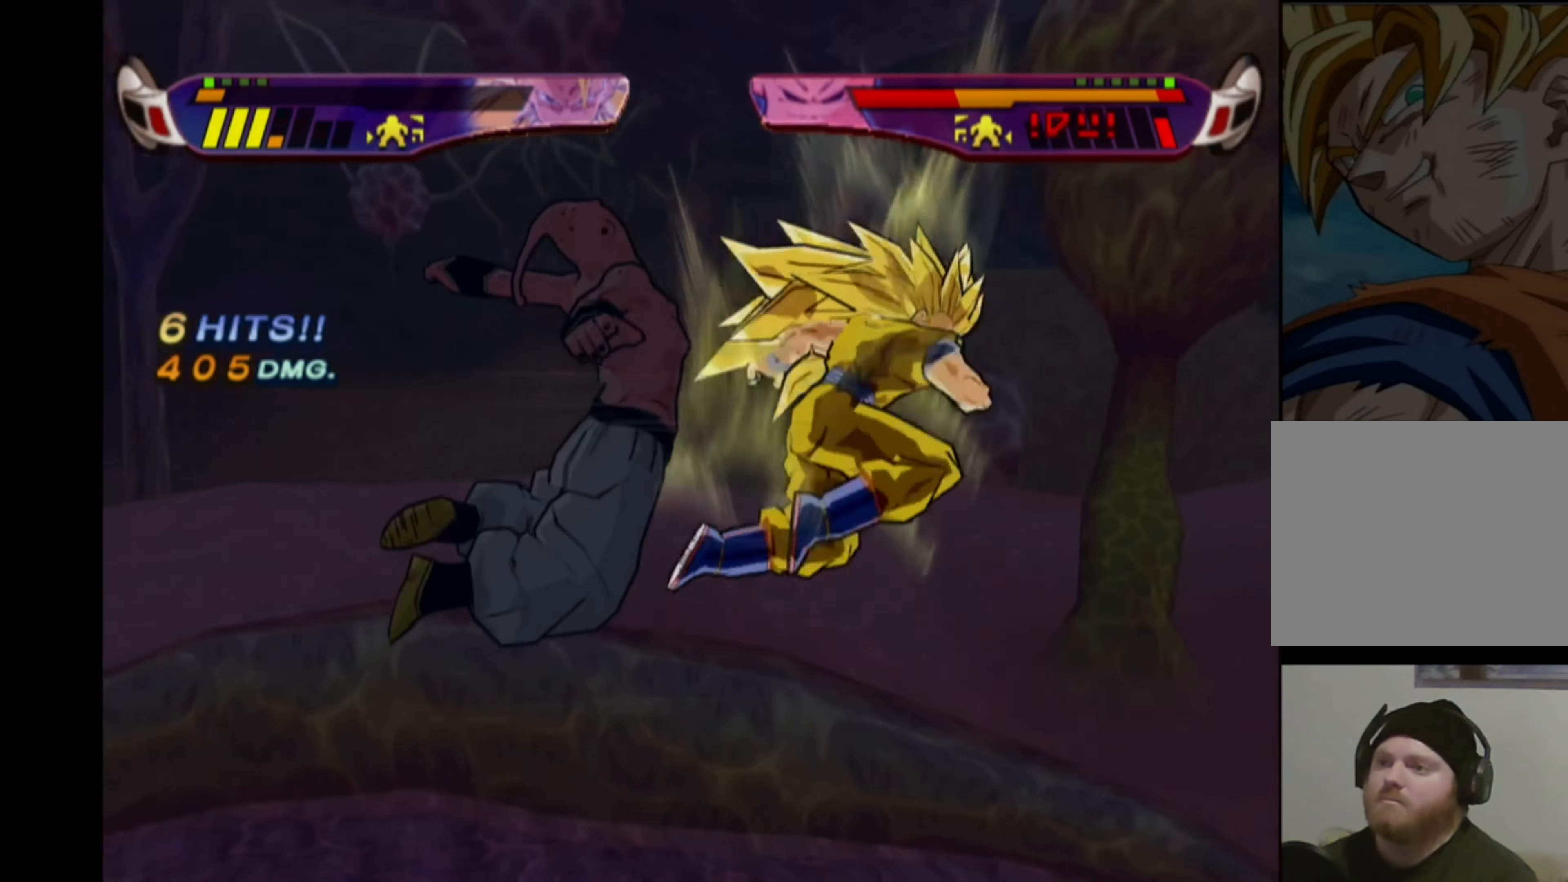
{"buttons": ["DPAD_DOWN"], "left_stick": "center", "right_stick": "center", "events": [[17, "CIRCLE", "down"], [117, "CIRCLE", "up"]]}
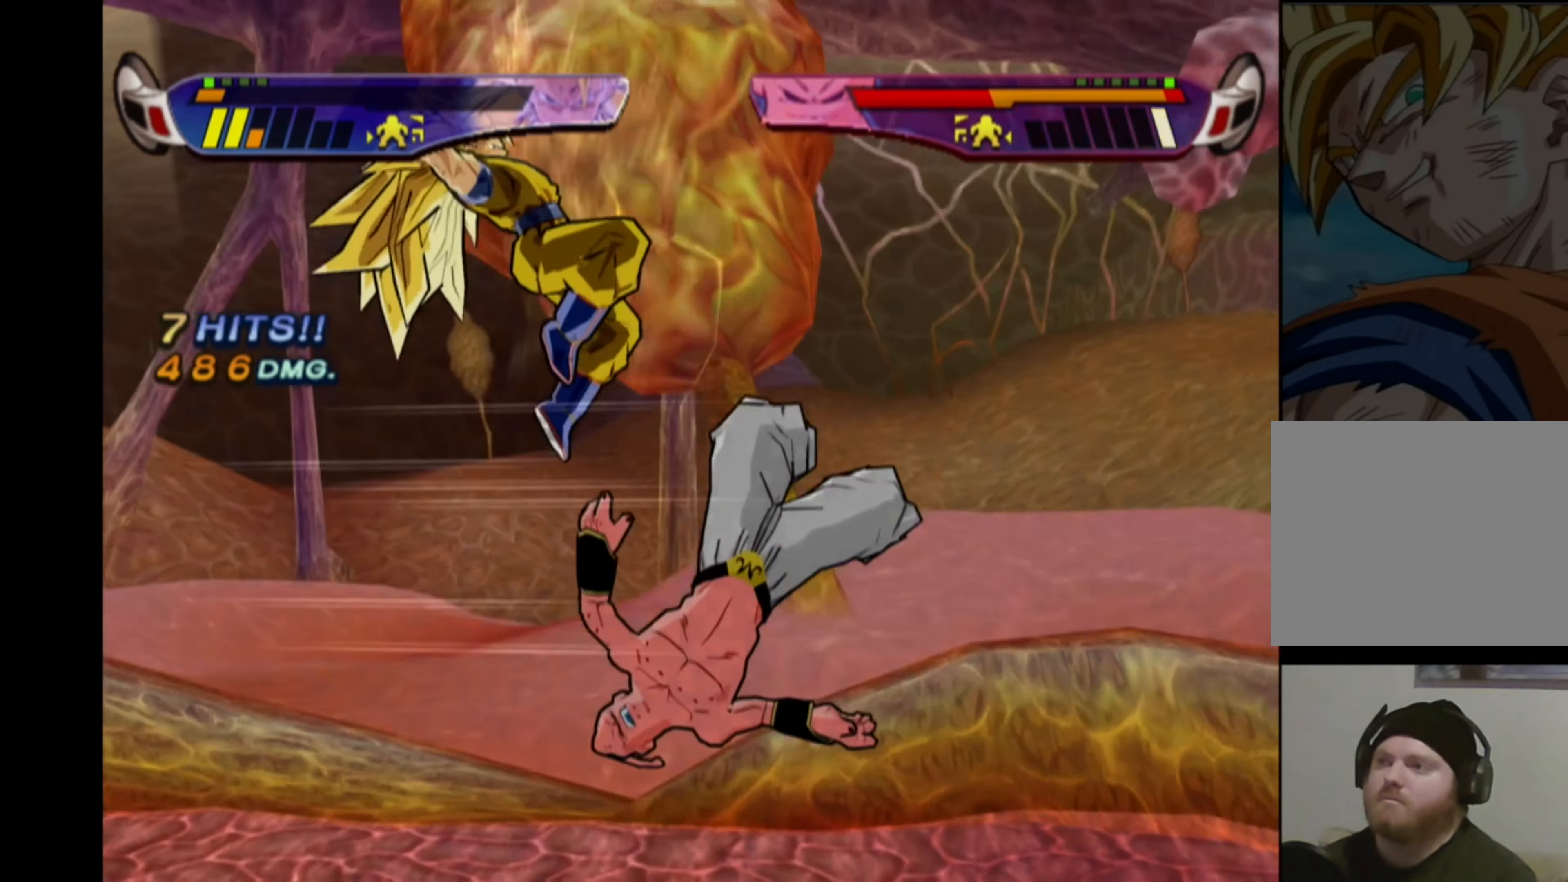
{"buttons": [], "left_stick": "center", "right_stick": "center", "events": [[467, "DPAD_DOWN", "up"]]}
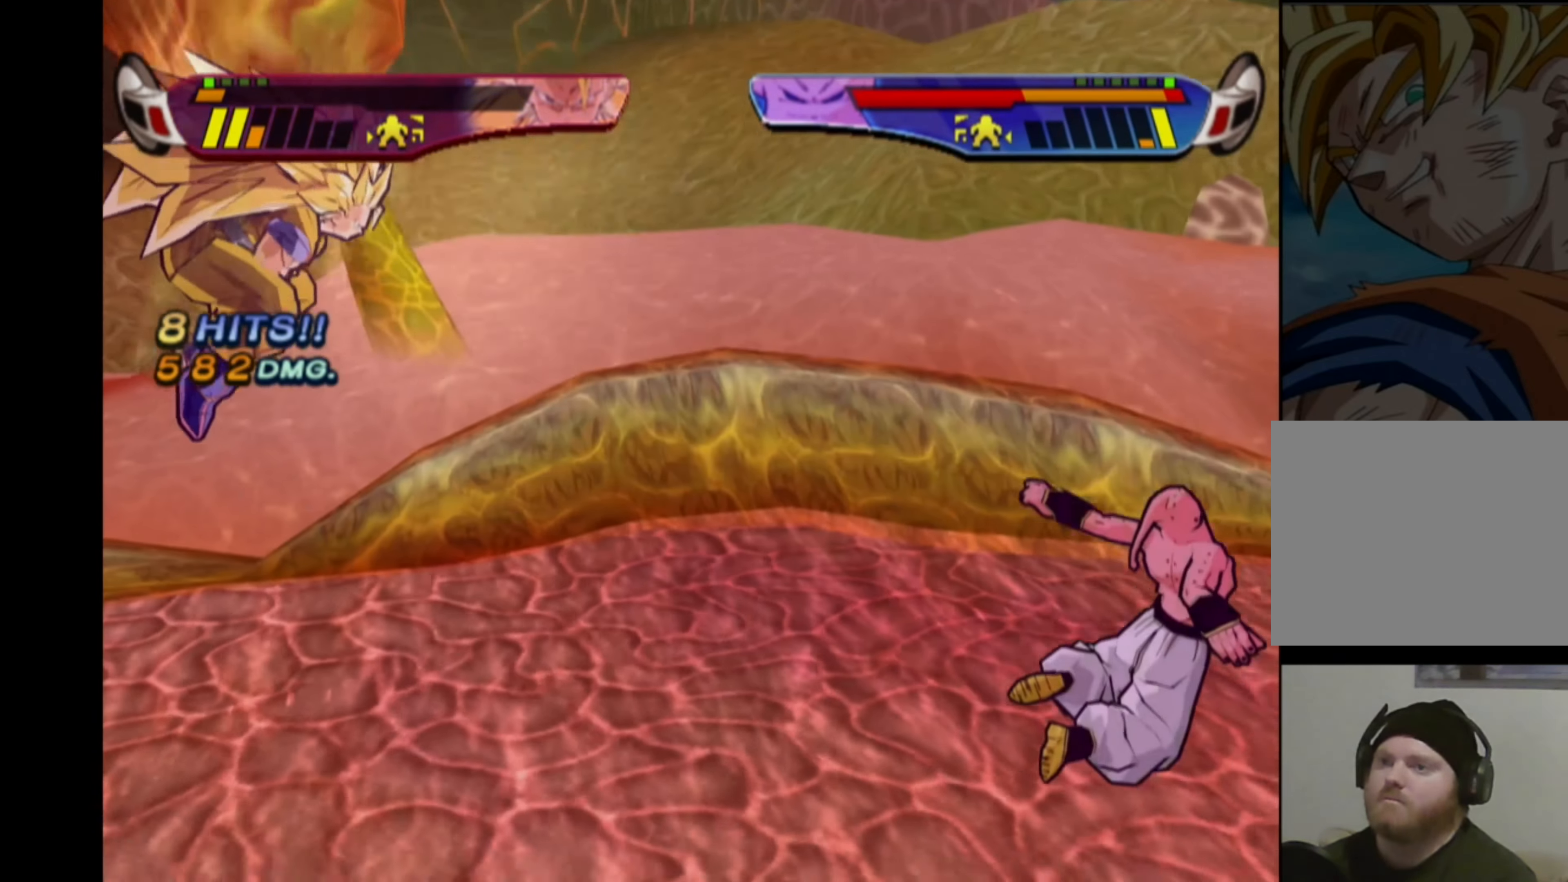
{"buttons": ["CROSS", "DPAD_LEFT"], "left_stick": "center", "right_stick": "center", "events": [[67, "CROSS", "down"], [250, "DPAD_LEFT", "down"], [317, "DPAD_LEFT", "up"], [384, "DPAD_LEFT", "down"]]}
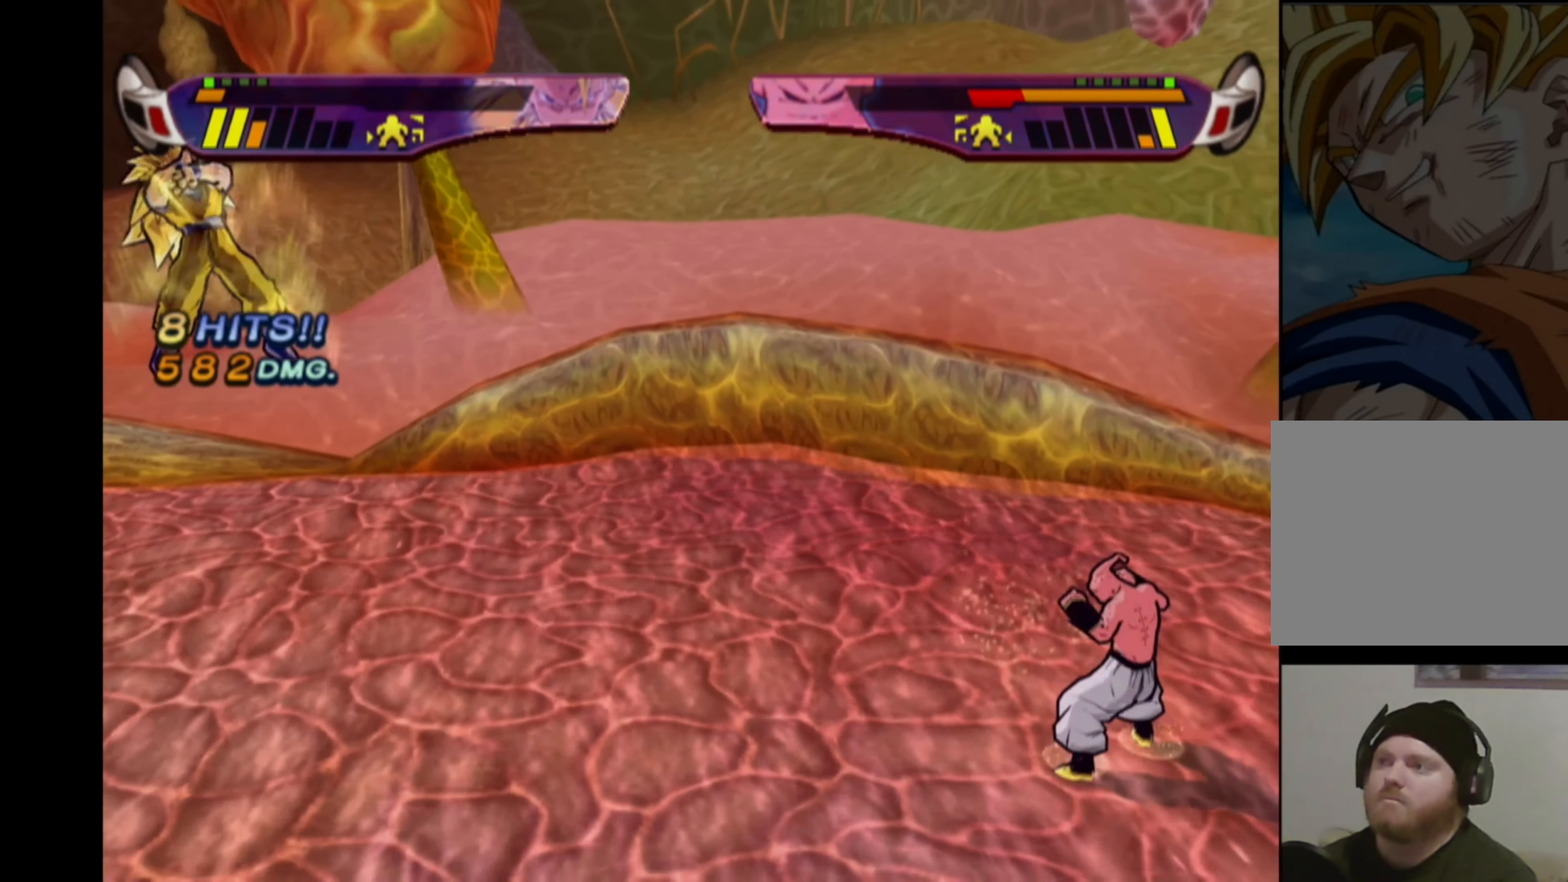
{"buttons": ["CROSS", "DPAD_LEFT"], "left_stick": "center", "right_stick": "center", "events": []}
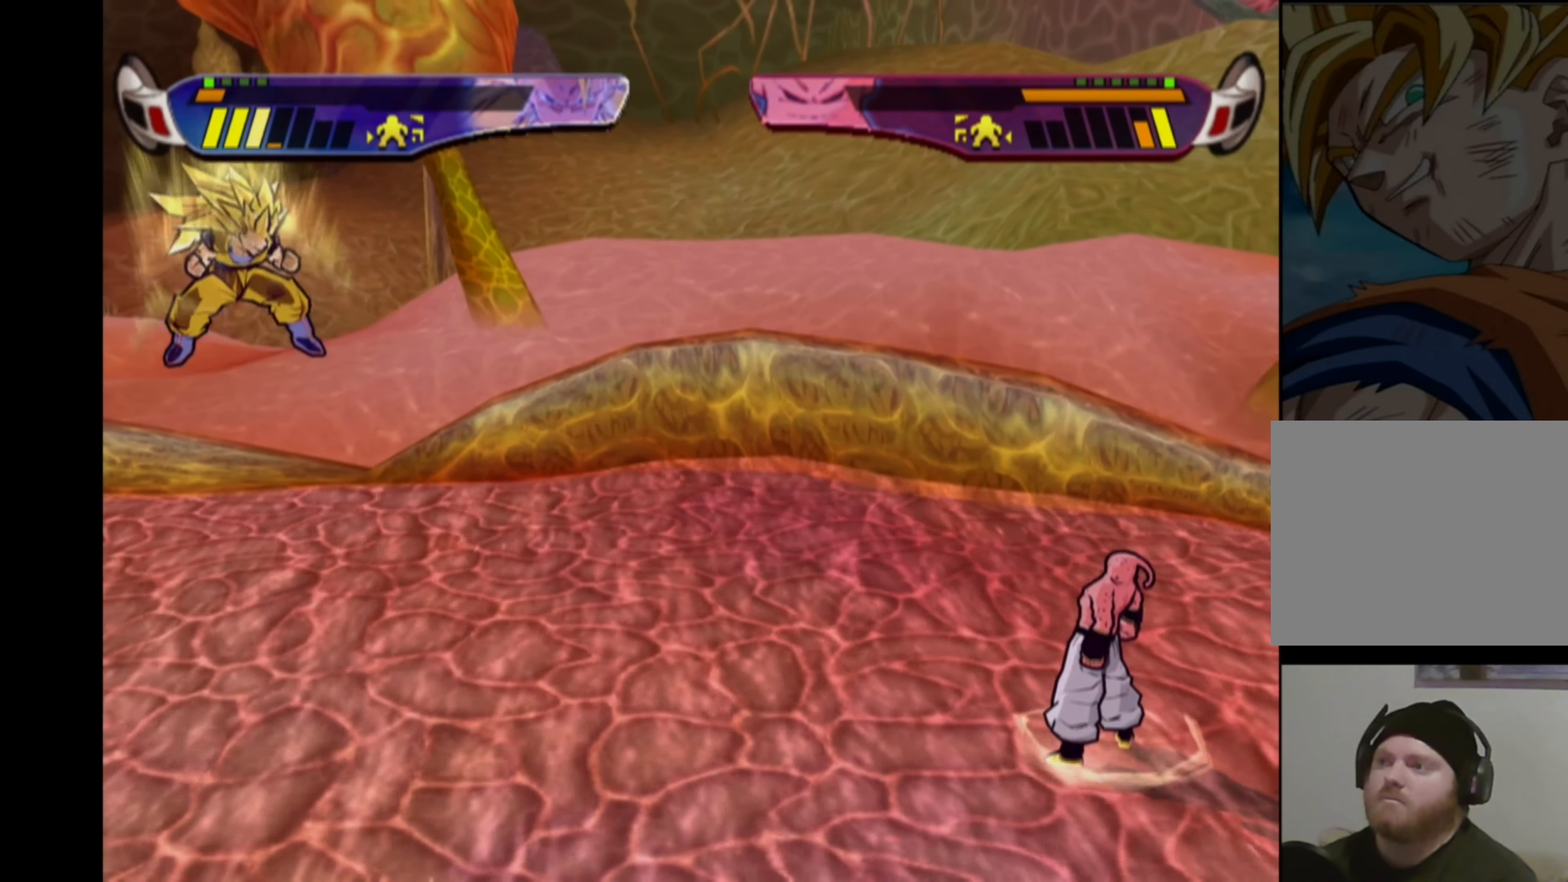
{"buttons": ["CROSS", "DPAD_LEFT"], "left_stick": "center", "right_stick": "center", "events": []}
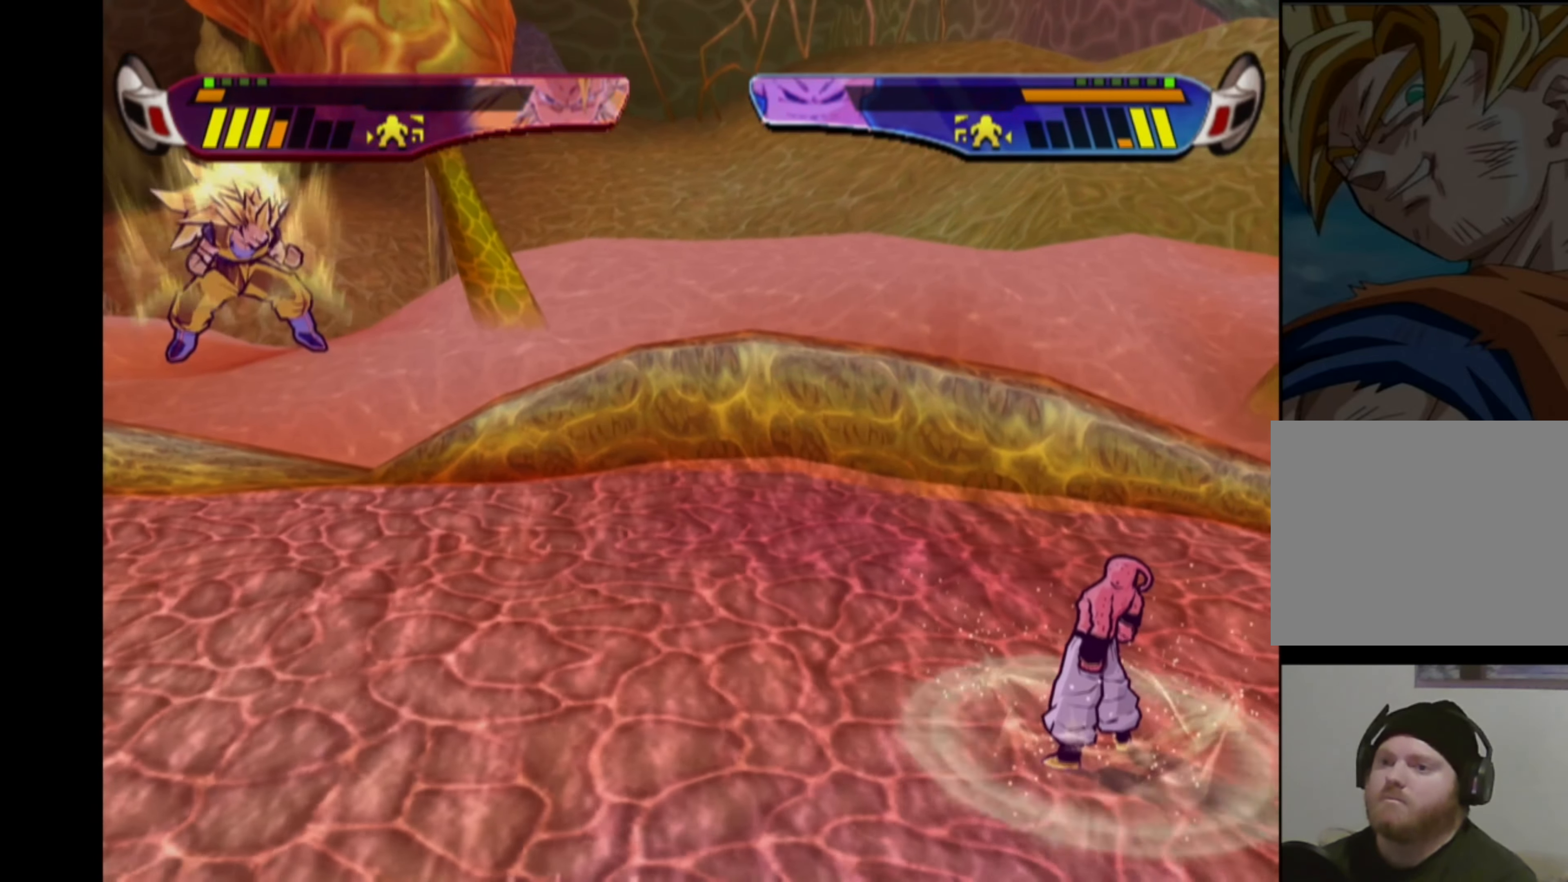
{"buttons": ["CROSS", "DPAD_LEFT"], "left_stick": "center", "right_stick": "center", "events": []}